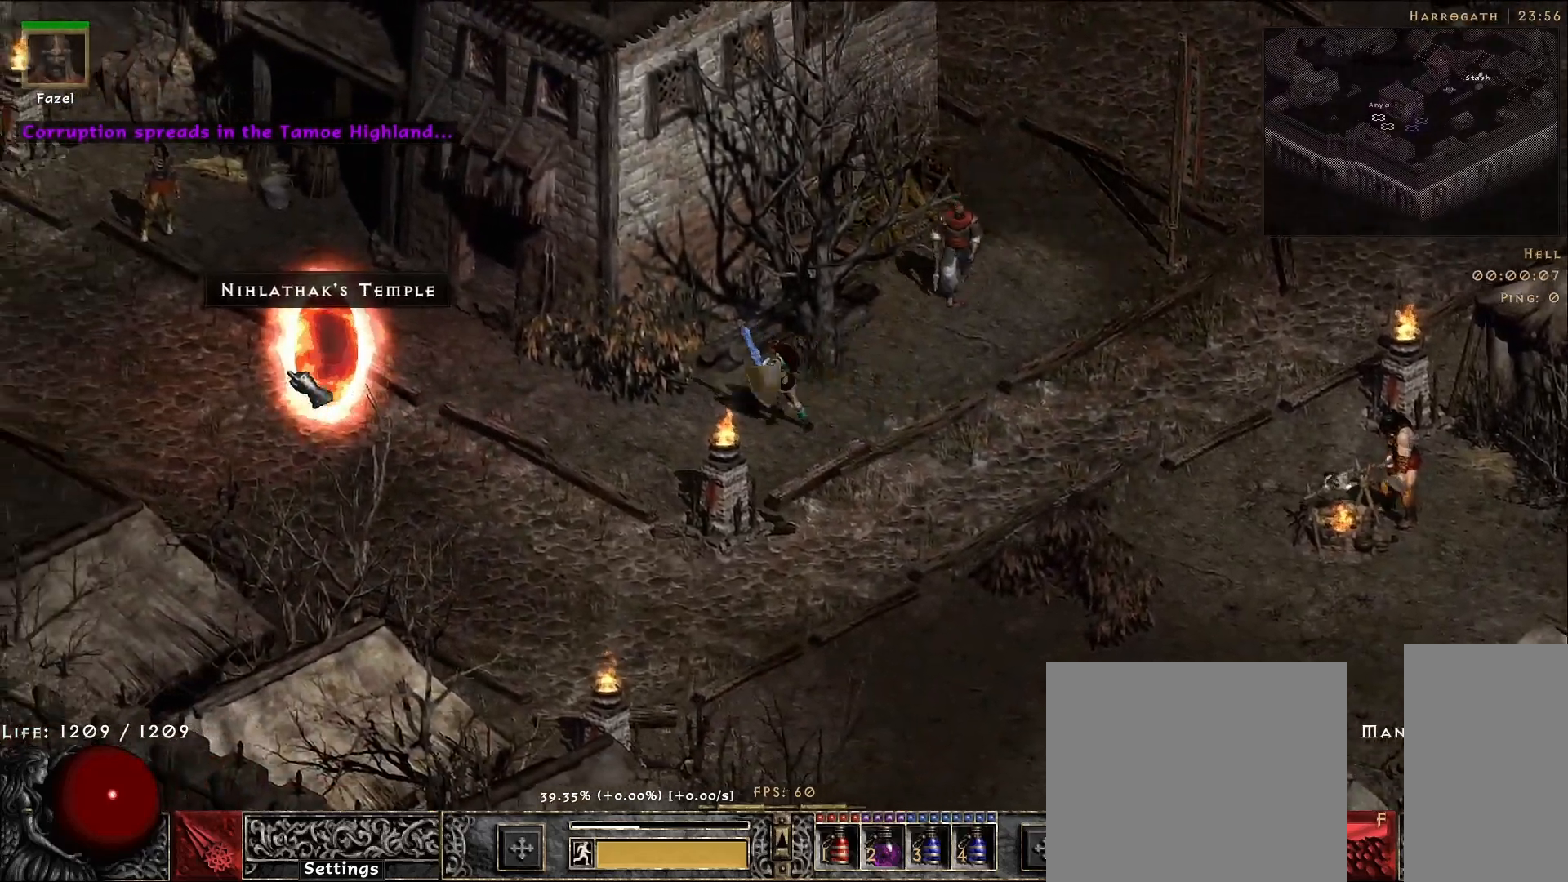
Gameplay with keyboard and mouse; each line is a JSON object with the keys and mouse buttons held at the frame after it. "events" lists presses ("down") and releases ("up") of "1", "2", "3", "4", "5", "a", "alt", "b", "c", "ctrl", "d", "e", "f", "g", "q", "r", "s", "shift", "space", "t", "tab", "v", "w", "x", "z", "mouse_left", "mouse_wheel", "mouse_right", "mouse_mb4" and "mouse_mb5" between this image and that frame as [ms after this image, input, new state], when the widget could be followed in between. "mouse_left", "mouse_wheel", "mouse_right", "mouse_mb4", "mouse_mb5" = the "left", "wheel", "right", "mb4", "mb5" buttons of the "mouse" list. No other keys are recorded. "wheel" means that the mouse wheel is clicked or scrolled. Mouse movement is not recorded.
{"keys": ["s"], "mouse": [], "events": [[467, "s", "down"]]}
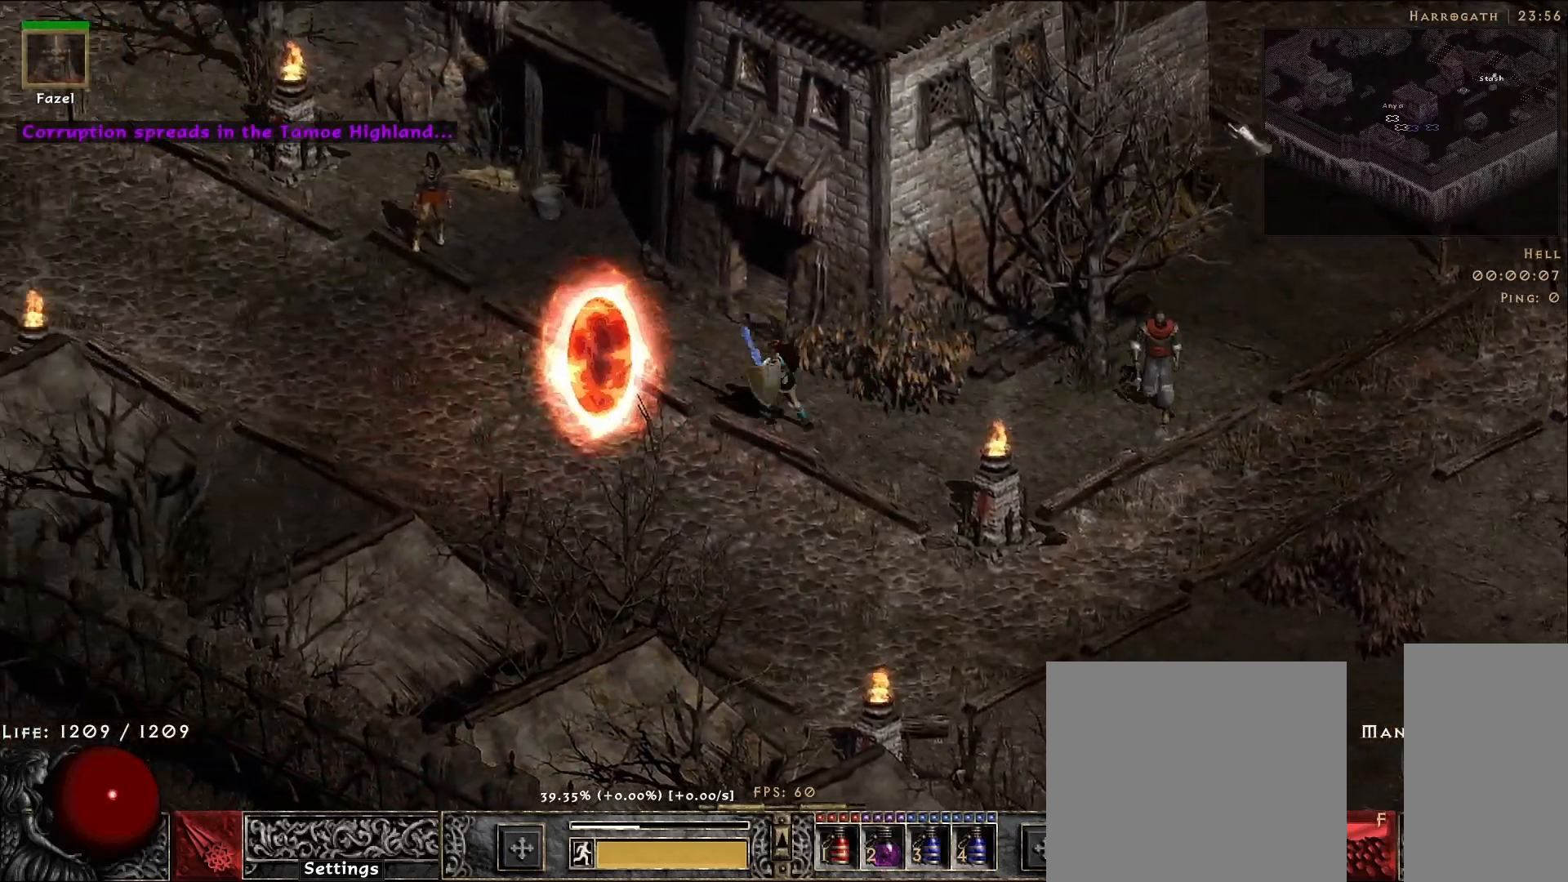
{"keys": [], "mouse": ["right"], "events": [[100, "s", "up"], [300, "mouse_right", "down"]]}
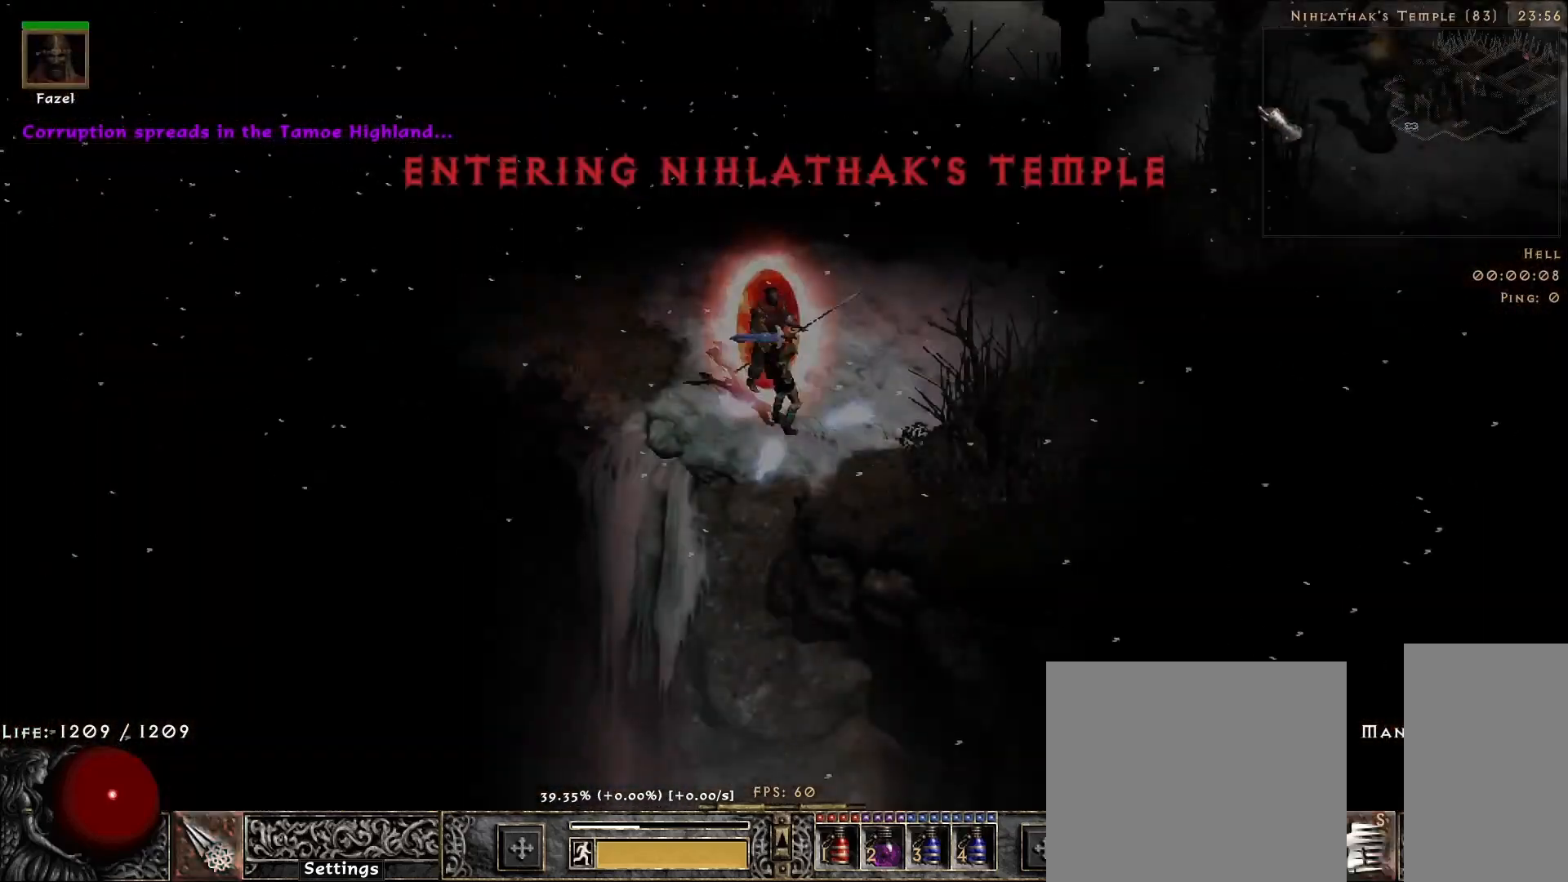
{"keys": [], "mouse": ["right"], "events": []}
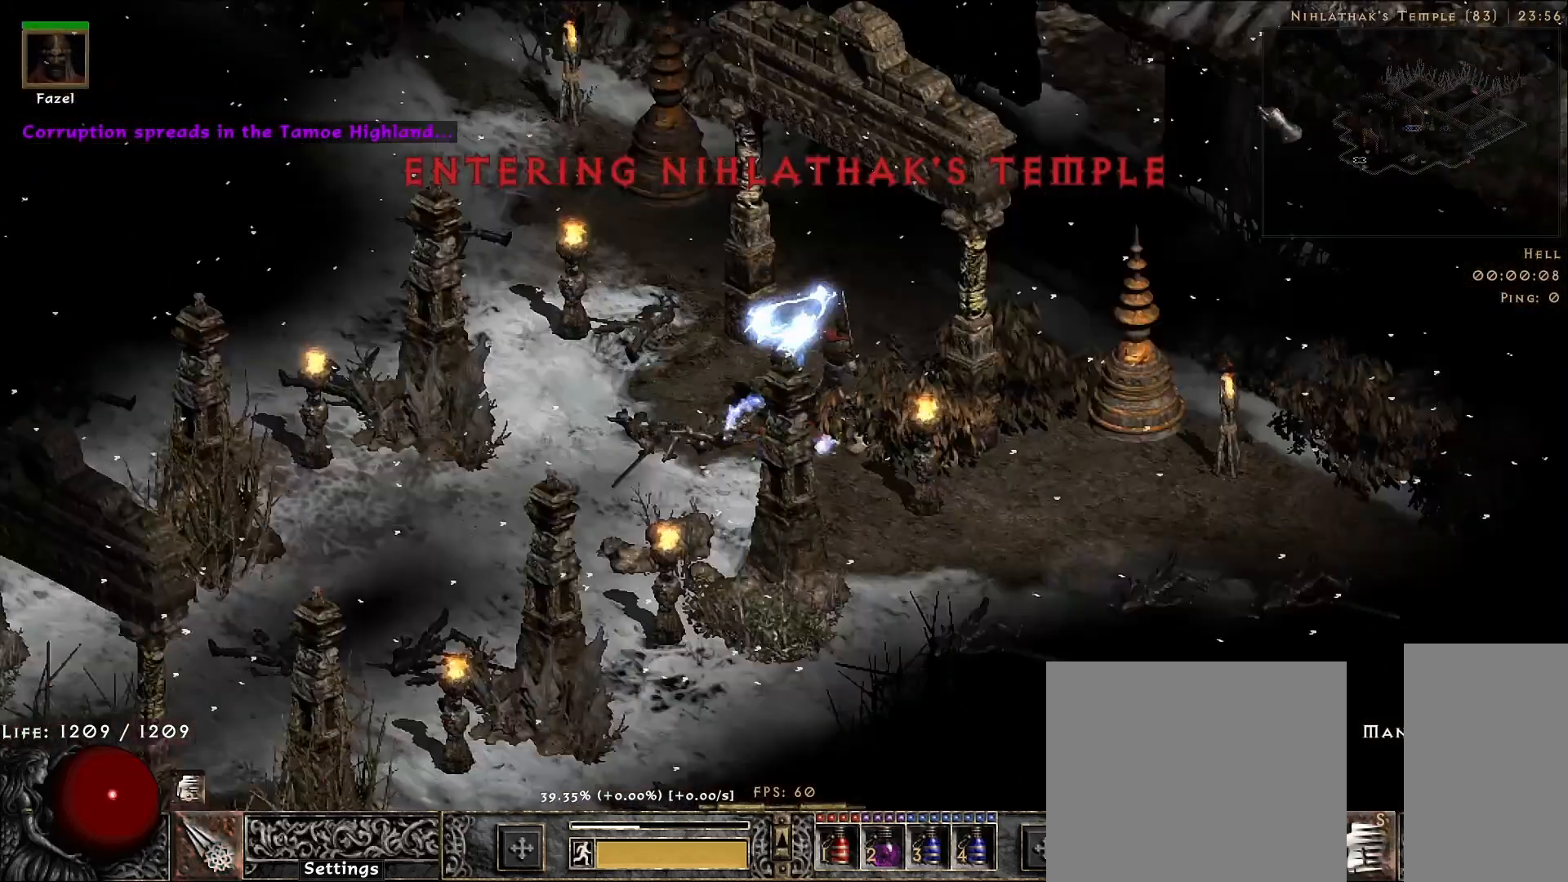
{"keys": ["f"], "mouse": ["right"], "events": [[33, "mouse_right", "up"], [283, "mouse_left", "down"], [417, "mouse_left", "up"], [467, "f", "down"], [500, "mouse_right", "down"]]}
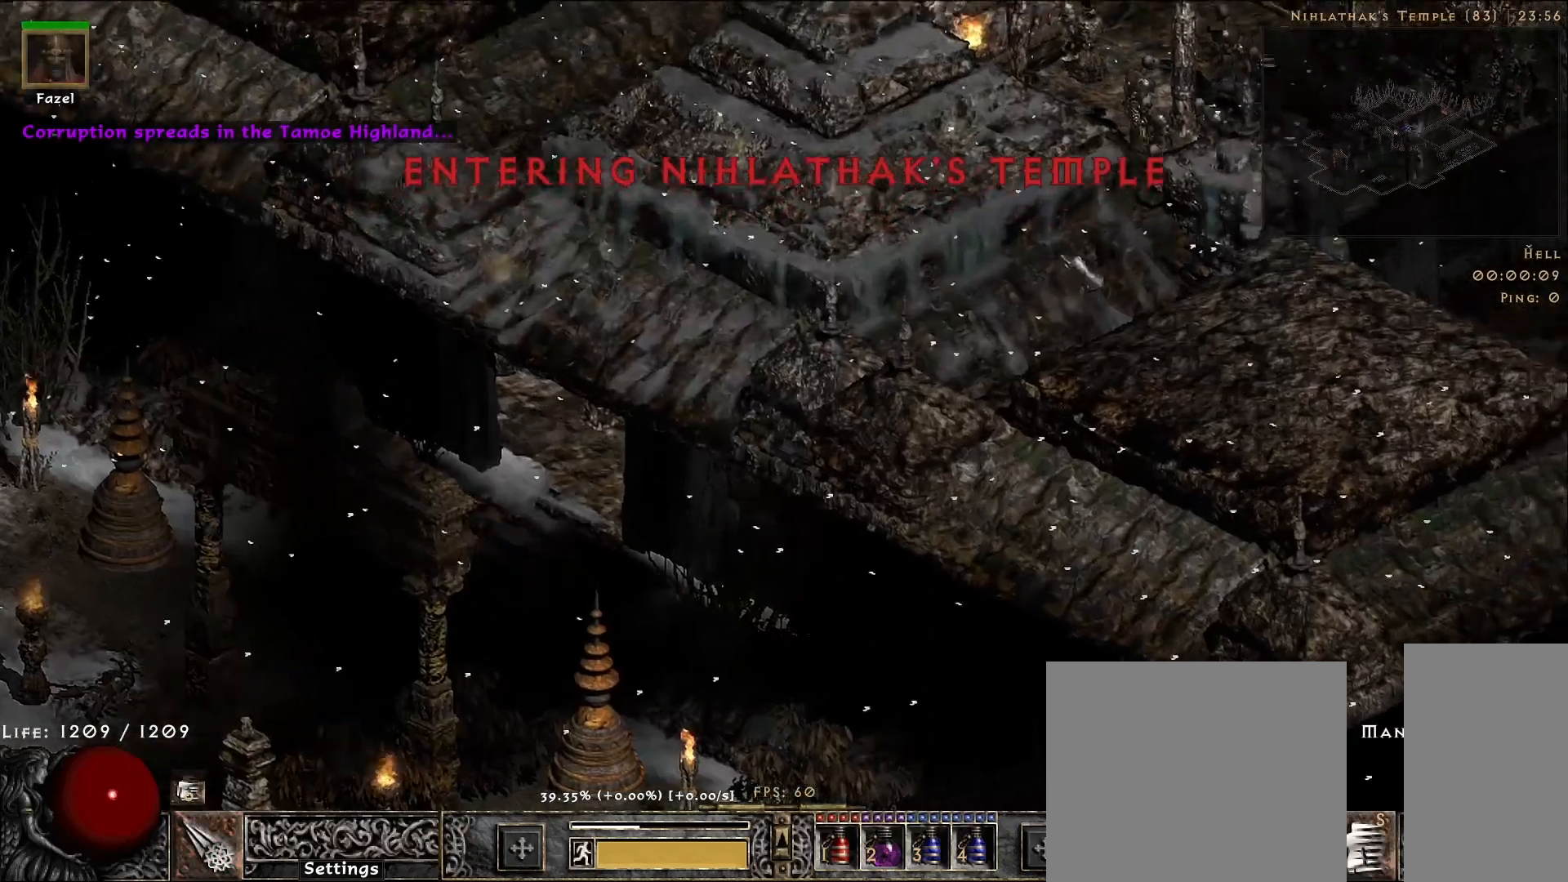
{"keys": [], "mouse": [], "events": [[33, "f", "up"], [200, "mouse_right", "up"]]}
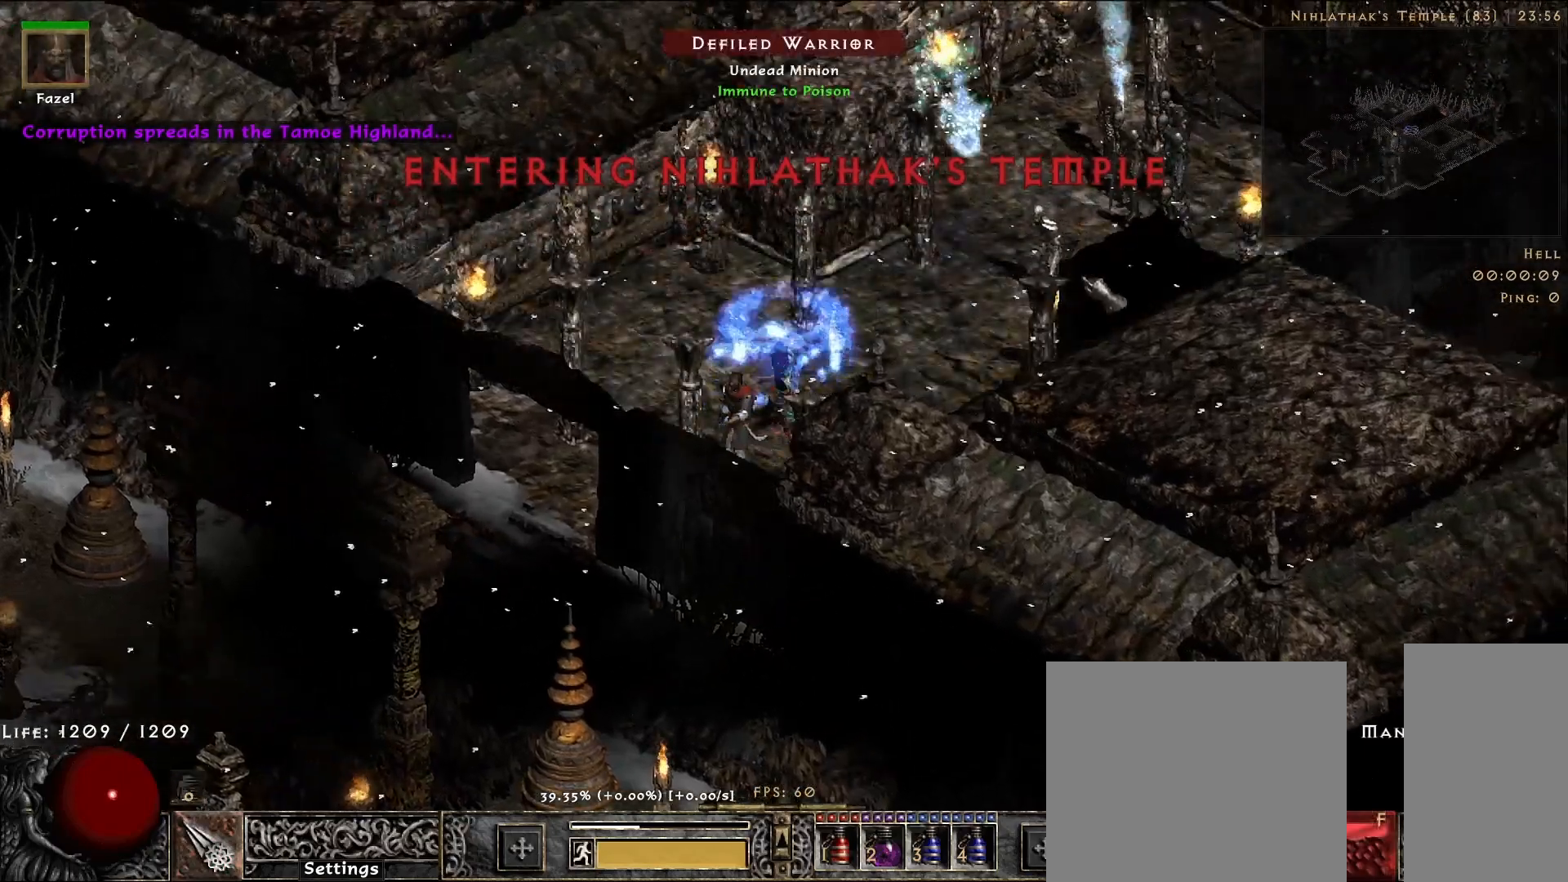
{"keys": [], "mouse": [], "events": []}
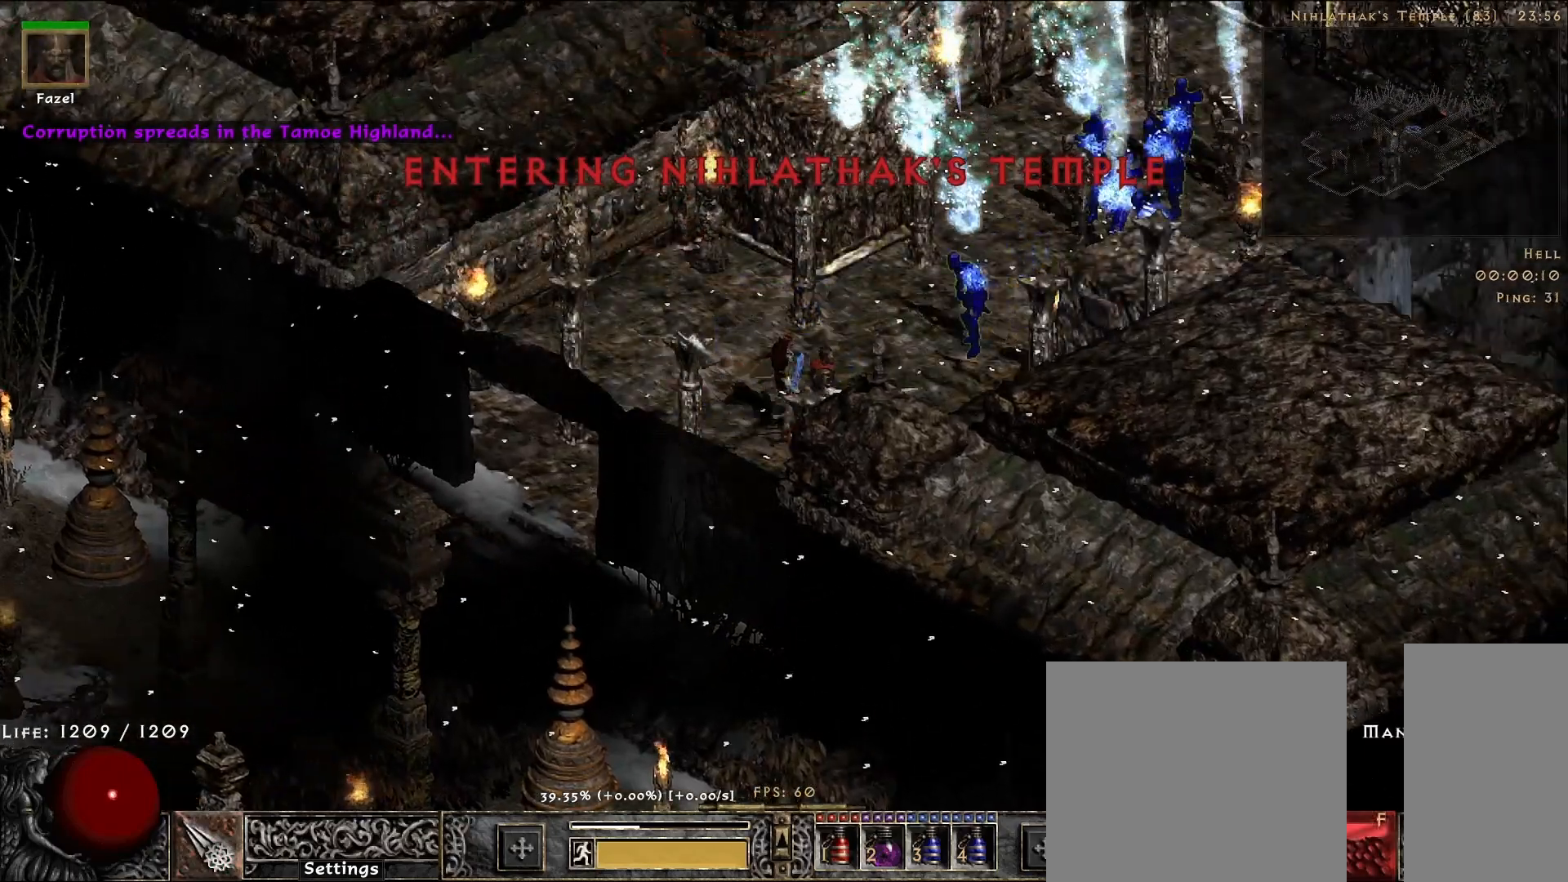
{"keys": [], "mouse": ["left"], "events": [[17, "mouse_left", "down"], [150, "mouse_left", "up"], [433, "mouse_left", "down"]]}
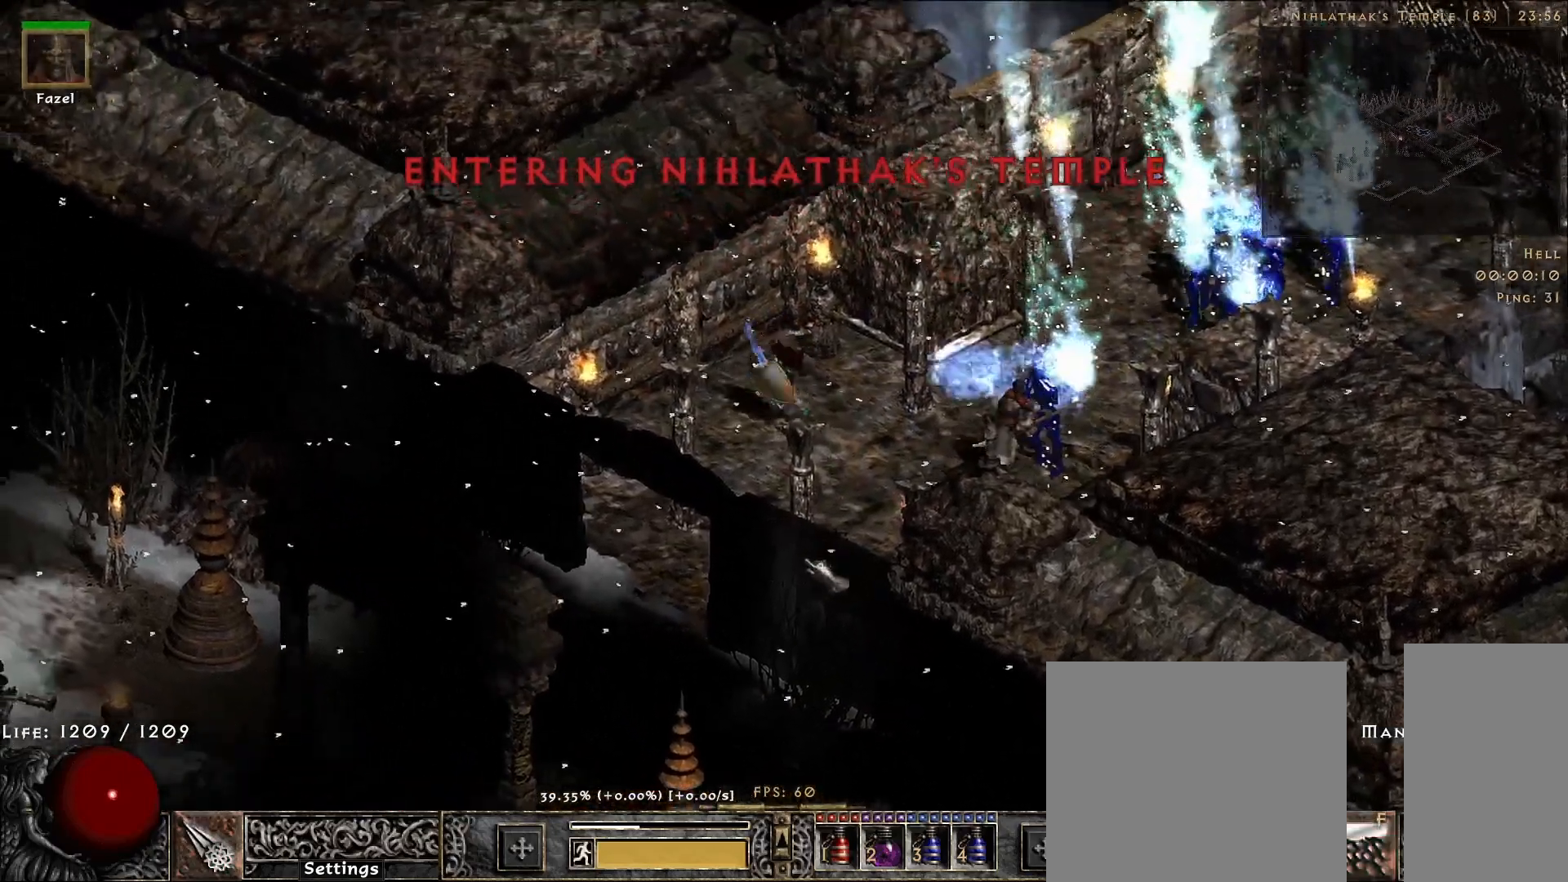
{"keys": [], "mouse": ["right"], "events": [[67, "mouse_left", "up"], [267, "f", "down"], [317, "mouse_right", "down"], [367, "f", "up"]]}
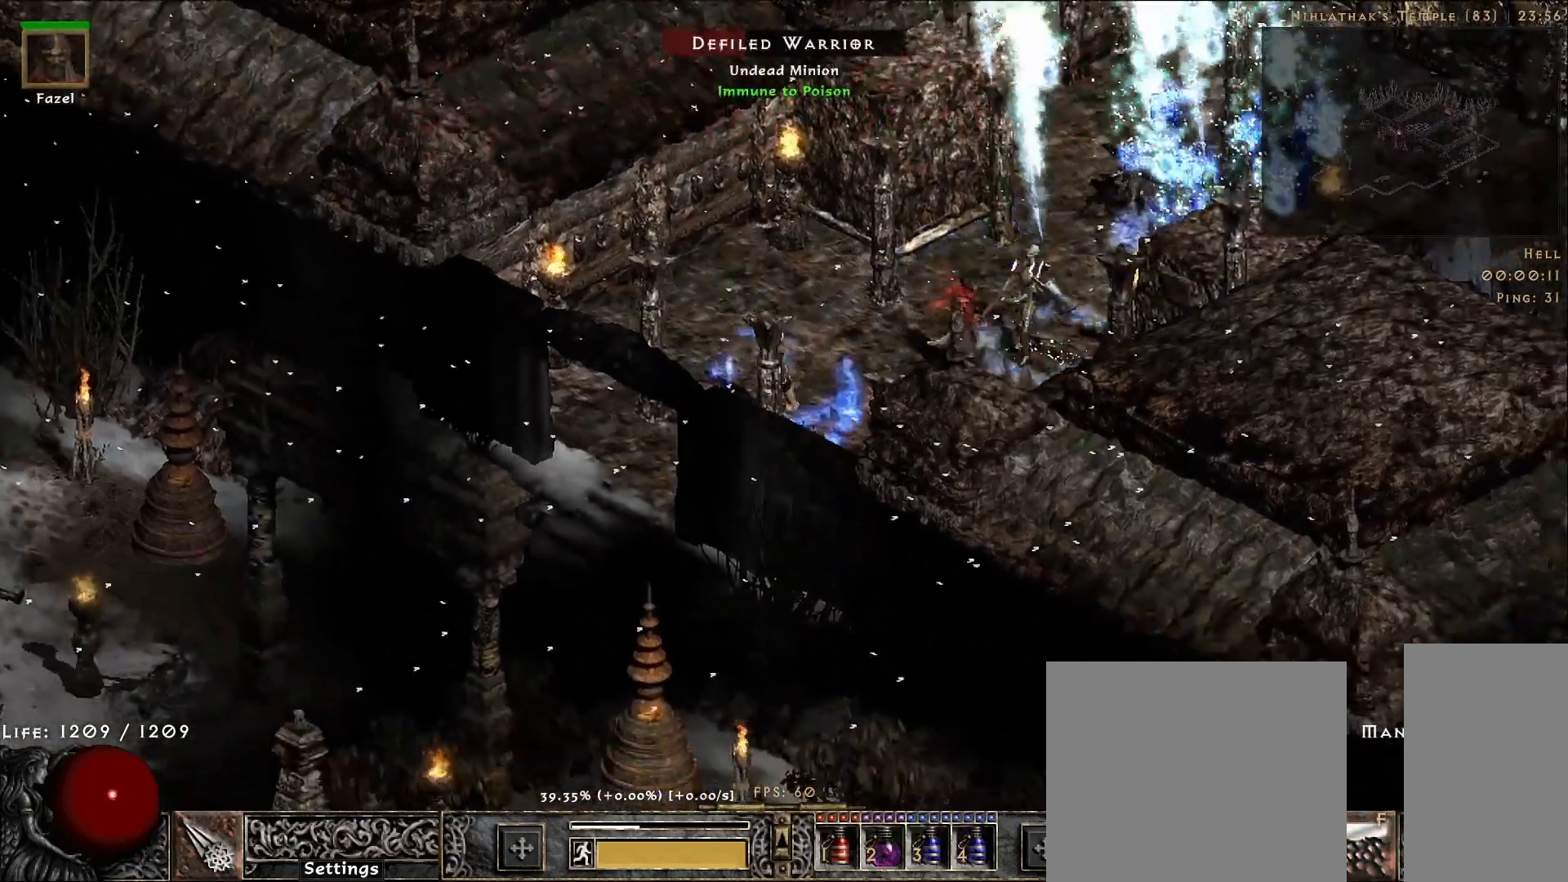
{"keys": [], "mouse": [], "events": [[33, "mouse_right", "up"]]}
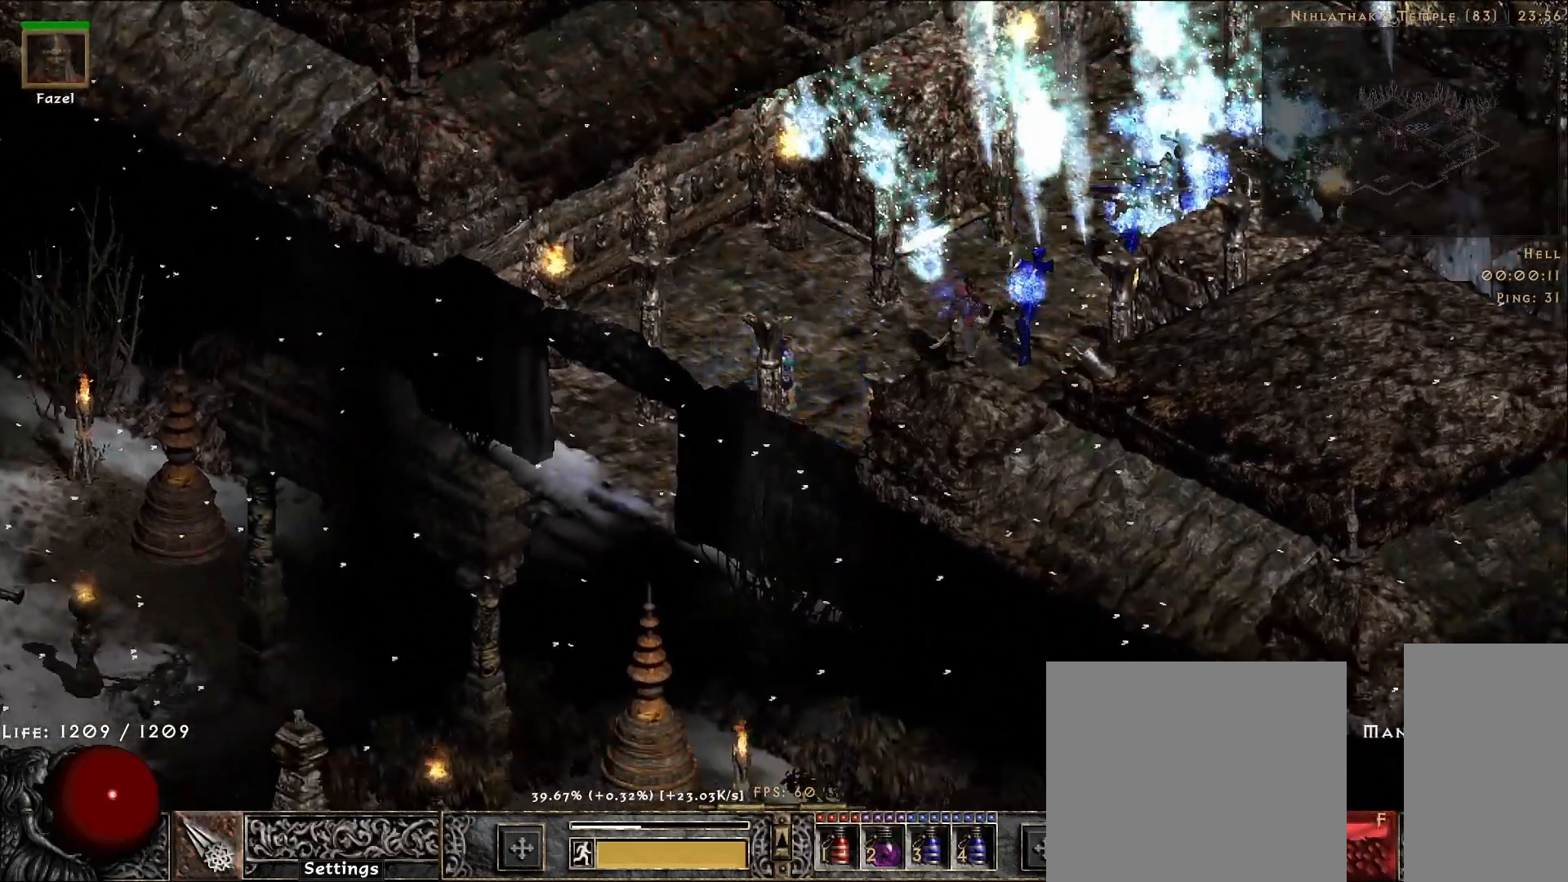
{"keys": [], "mouse": [], "events": []}
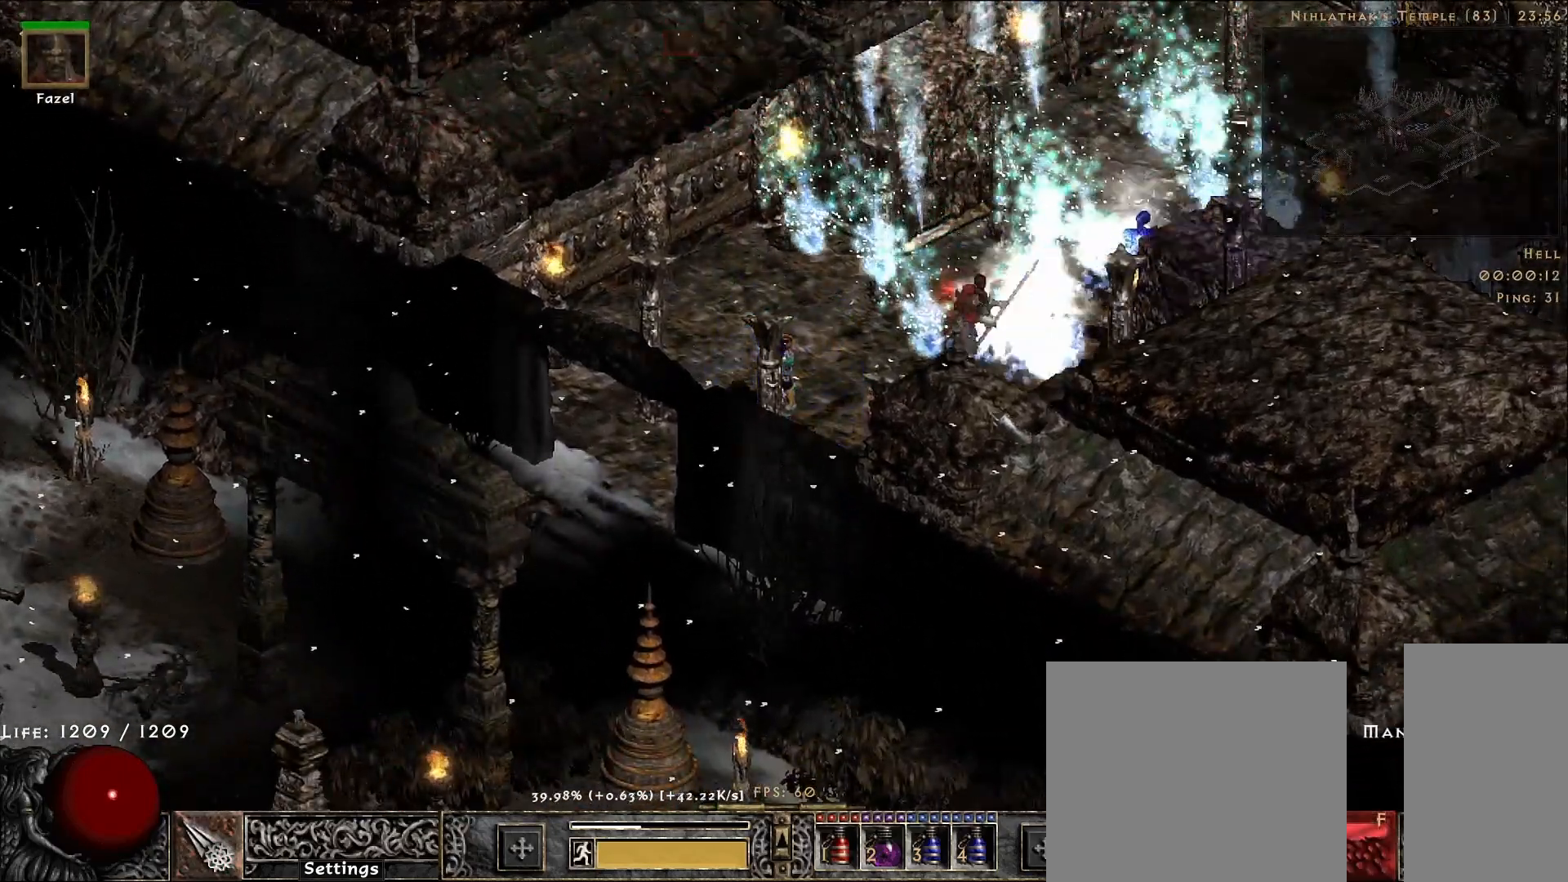
{"keys": [], "mouse": [], "events": []}
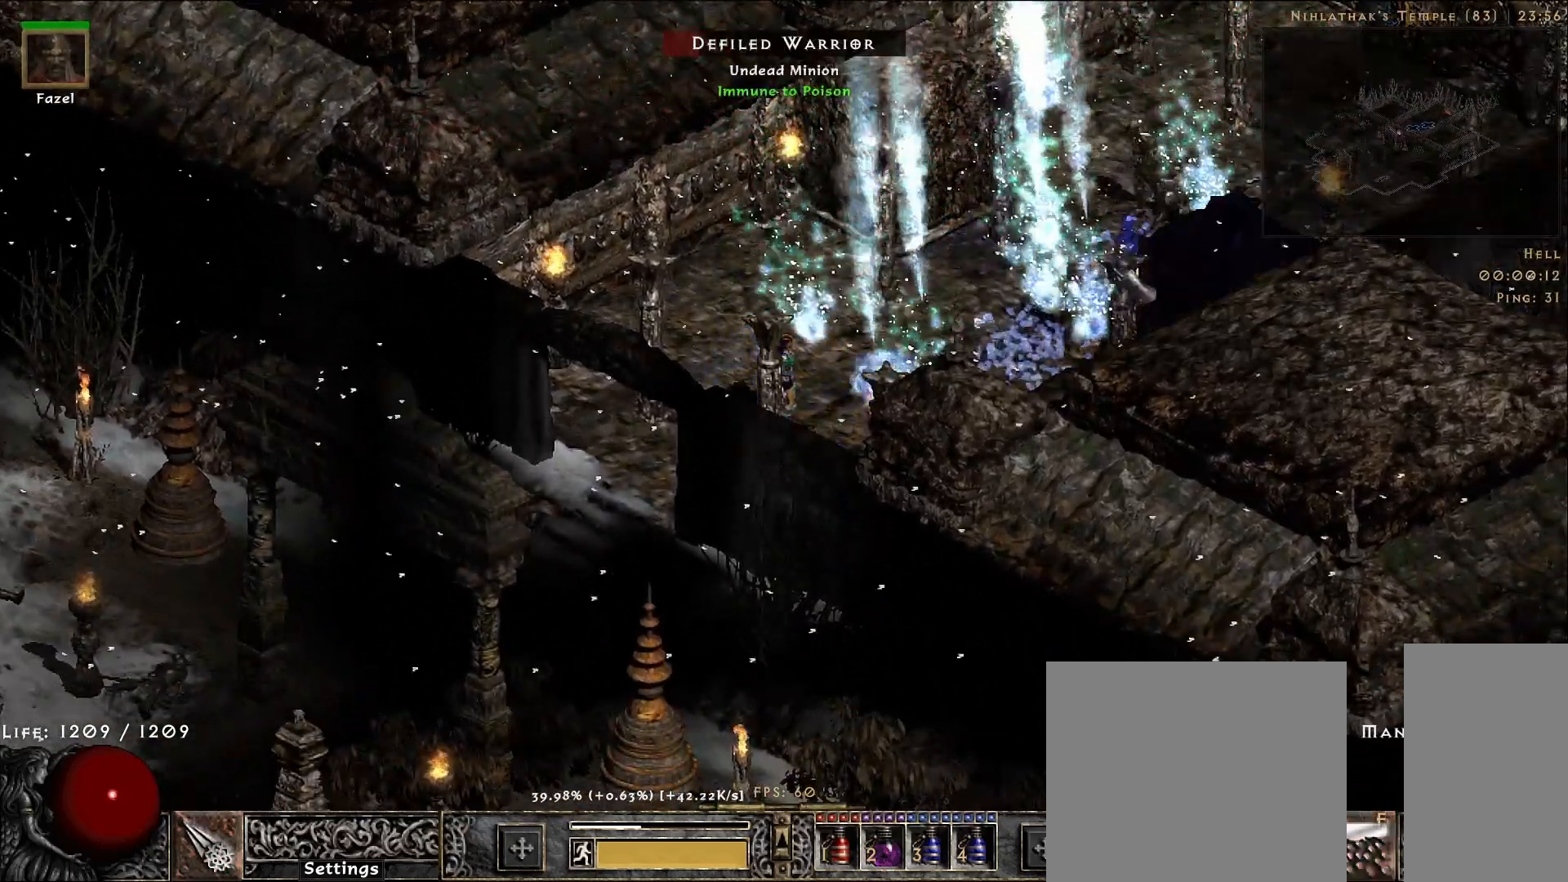
{"keys": [], "mouse": [], "events": [[67, "f", "down"], [133, "mouse_right", "down"], [150, "f", "up"], [333, "mouse_right", "up"]]}
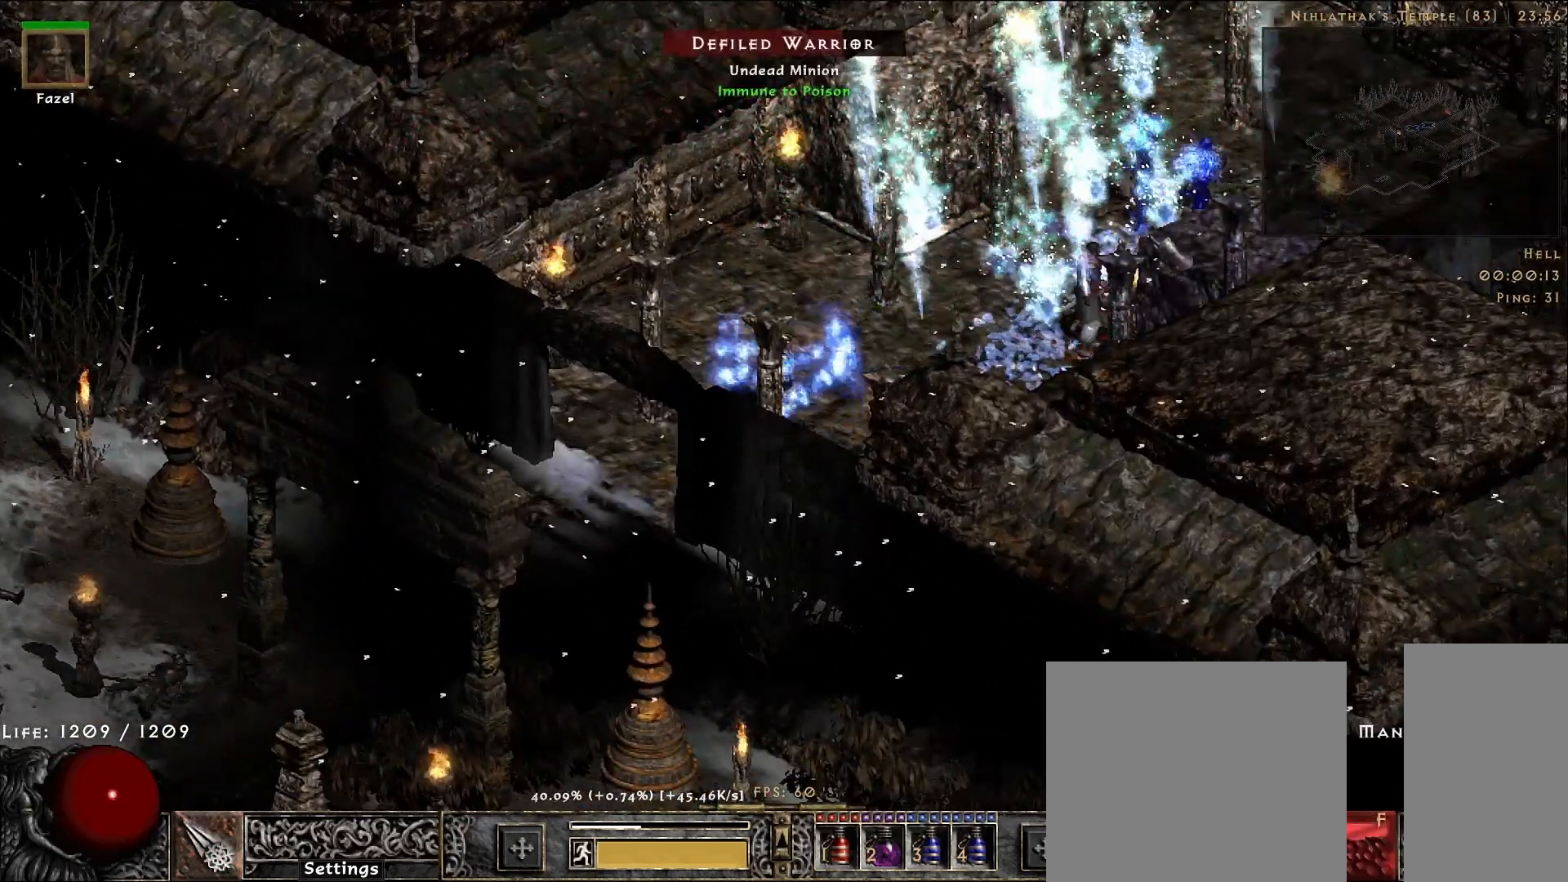
{"keys": [], "mouse": [], "events": []}
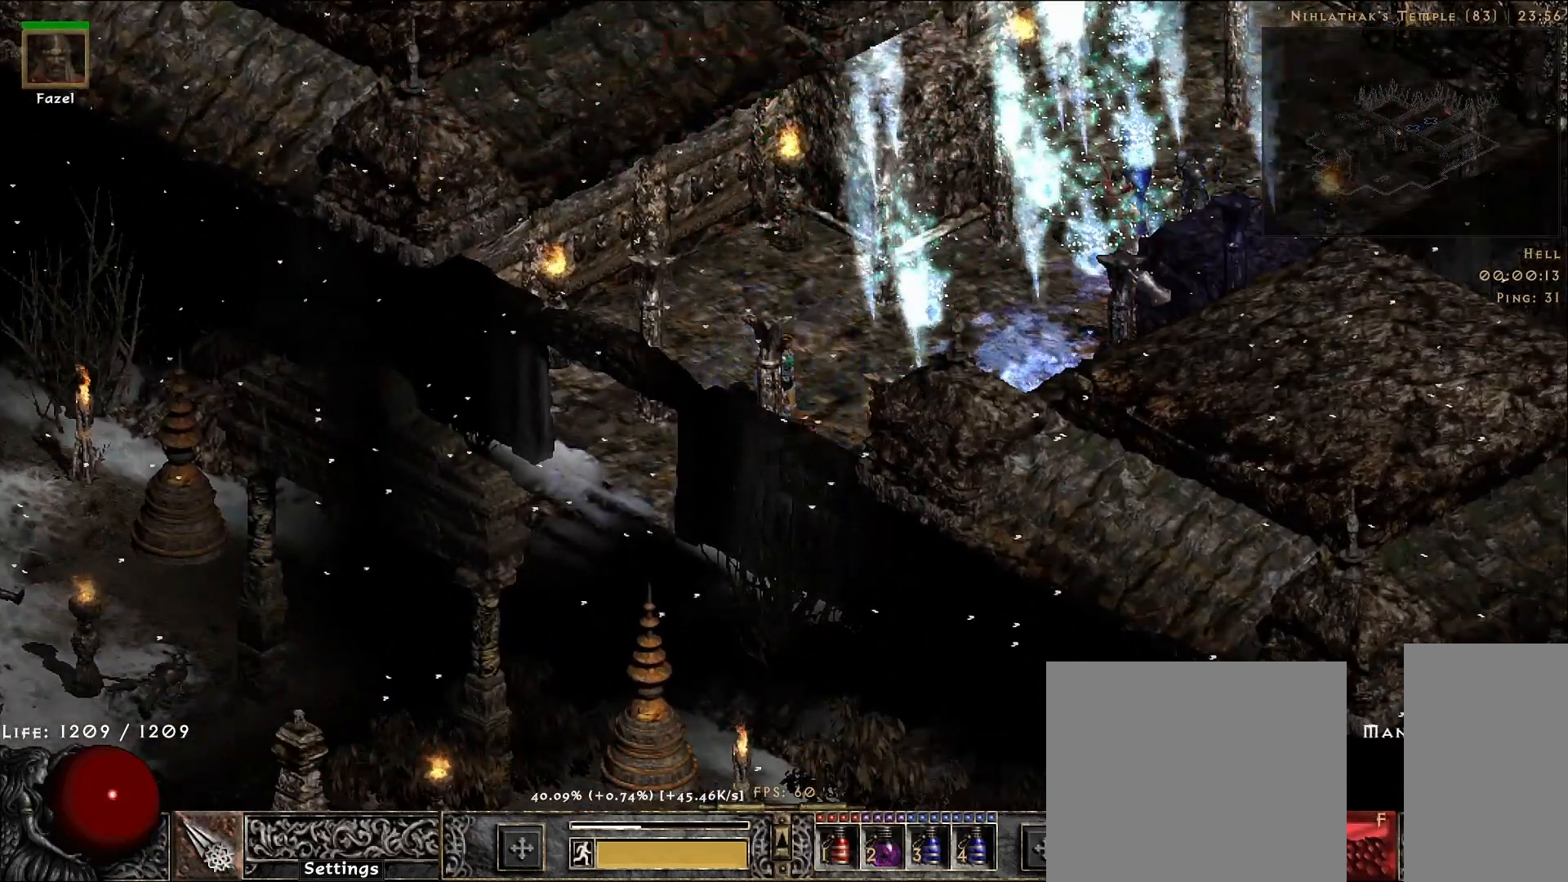
{"keys": [], "mouse": [], "events": []}
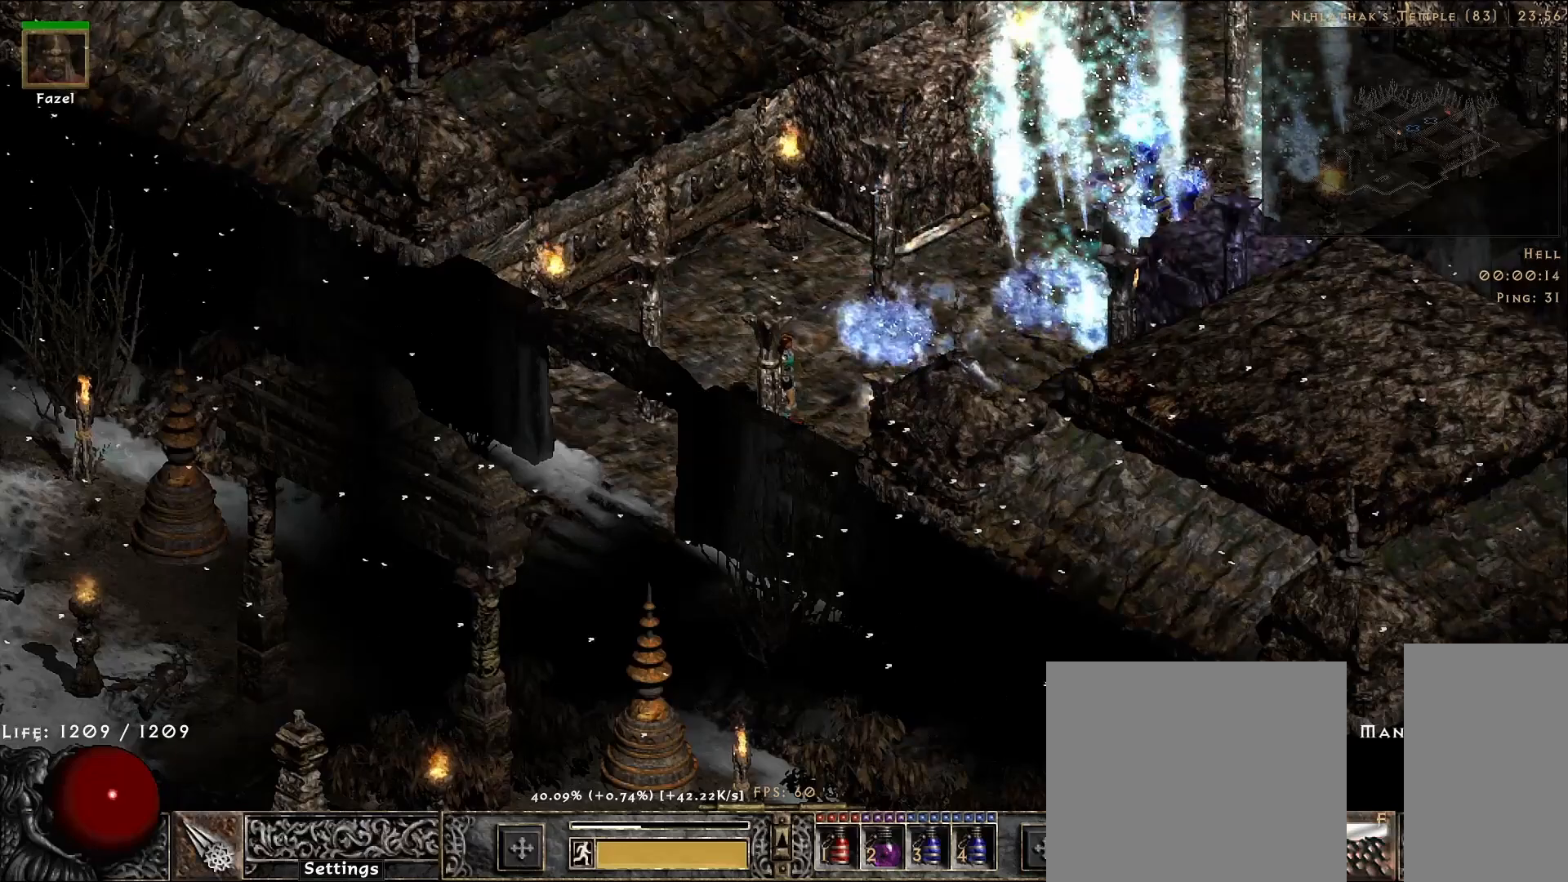
{"keys": [], "mouse": ["right"], "events": [[333, "f", "down"], [417, "mouse_right", "down"], [433, "f", "up"]]}
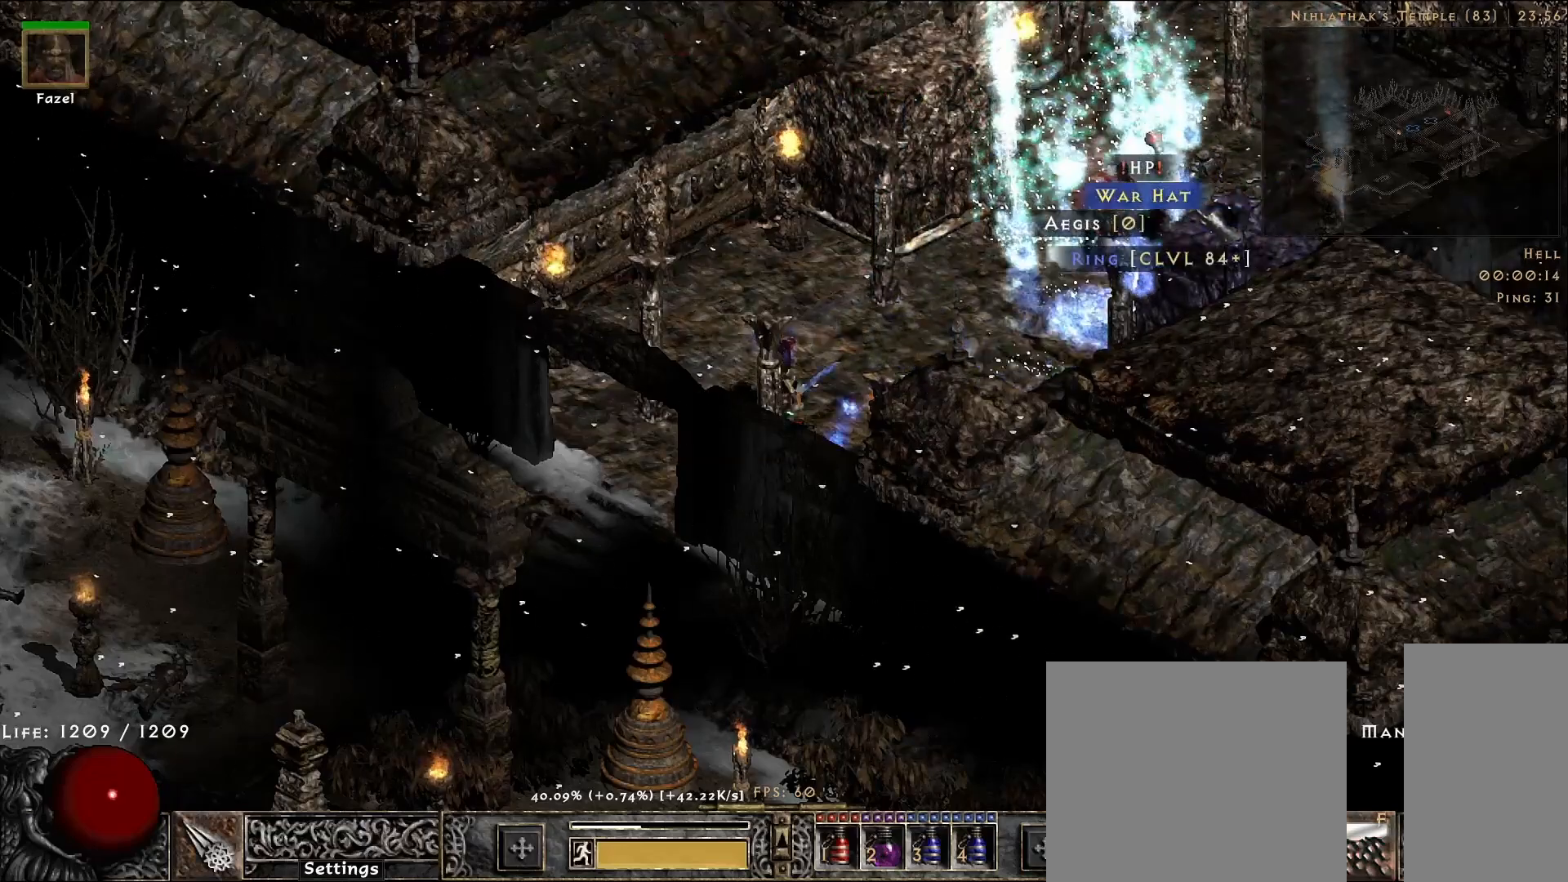
{"keys": [], "mouse": [], "events": [[83, "mouse_right", "up"]]}
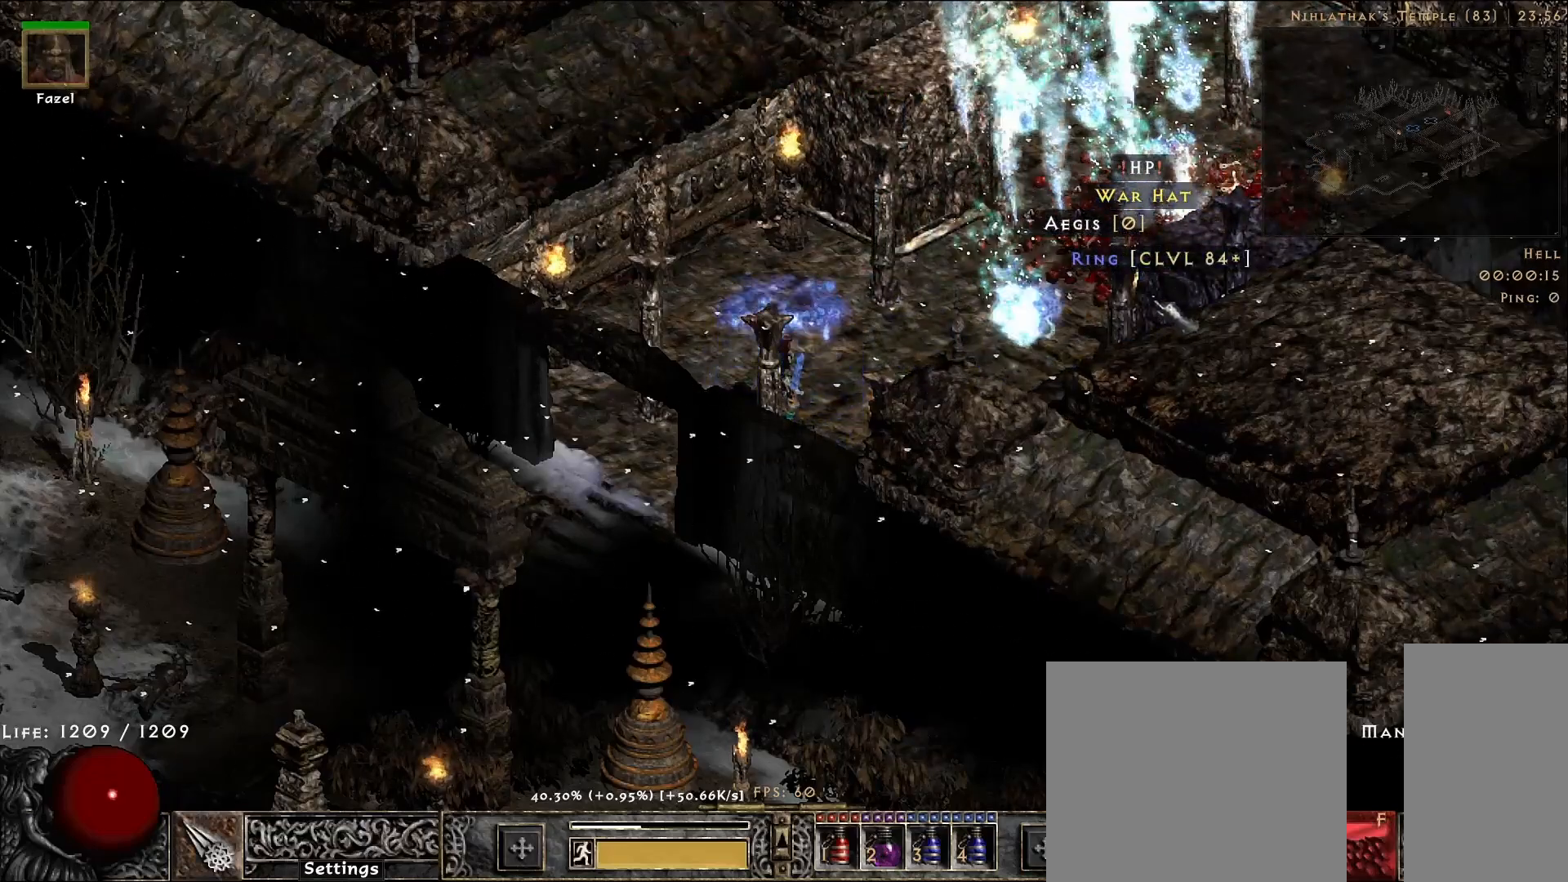
{"keys": [], "mouse": [], "events": [[350, "mouse_left", "down"], [417, "mouse_left", "up"]]}
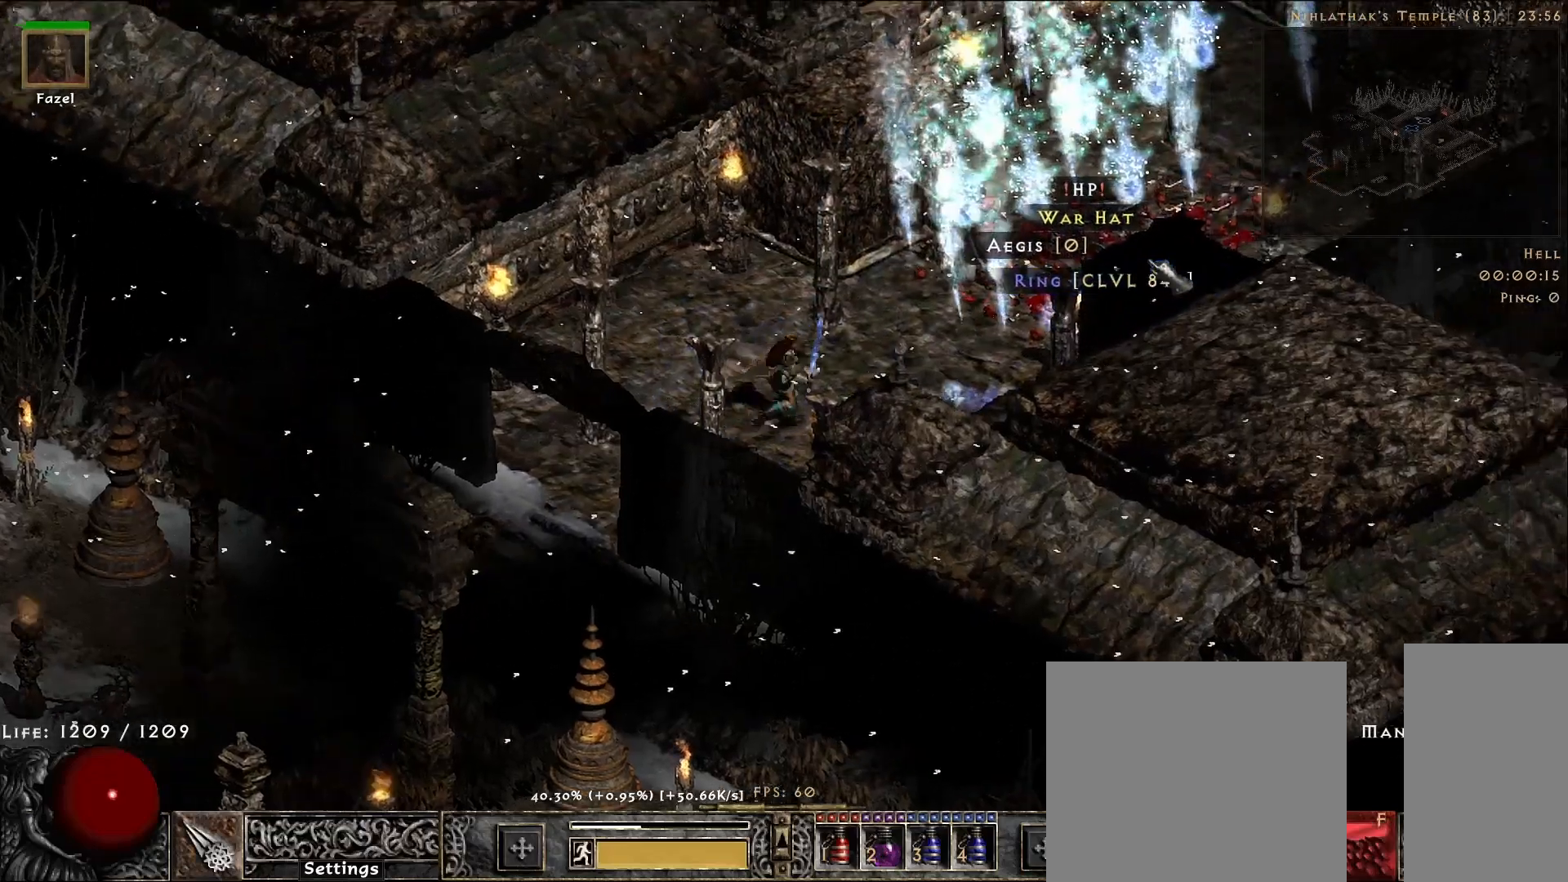
{"keys": [], "mouse": [], "events": []}
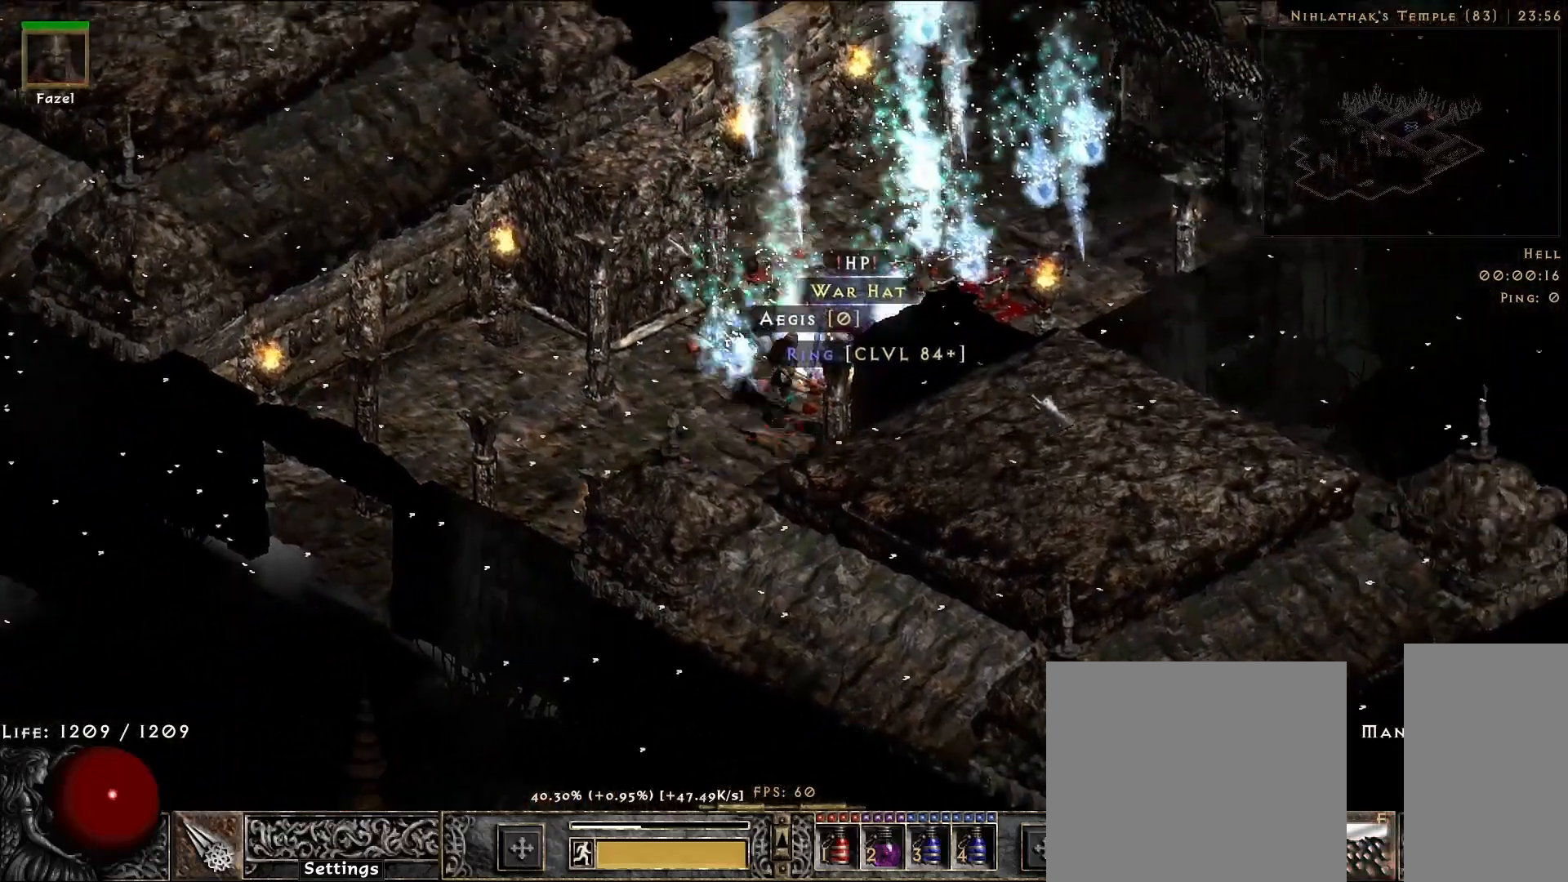
{"keys": [], "mouse": [], "events": []}
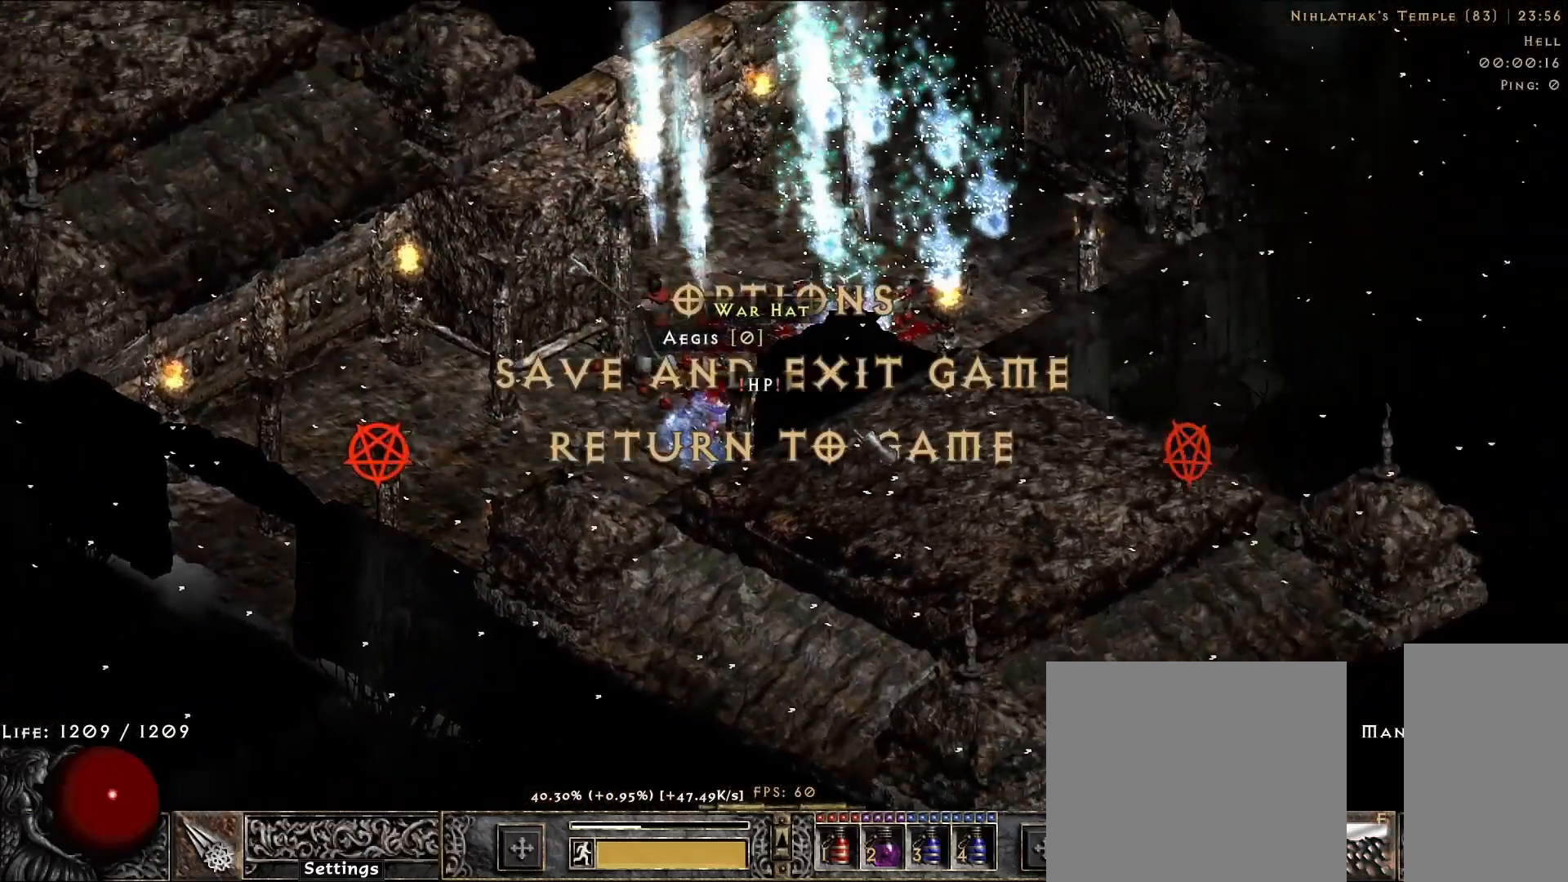
{"keys": [], "mouse": [], "events": [[250, "mouse_left", "down"], [333, "mouse_left", "up"]]}
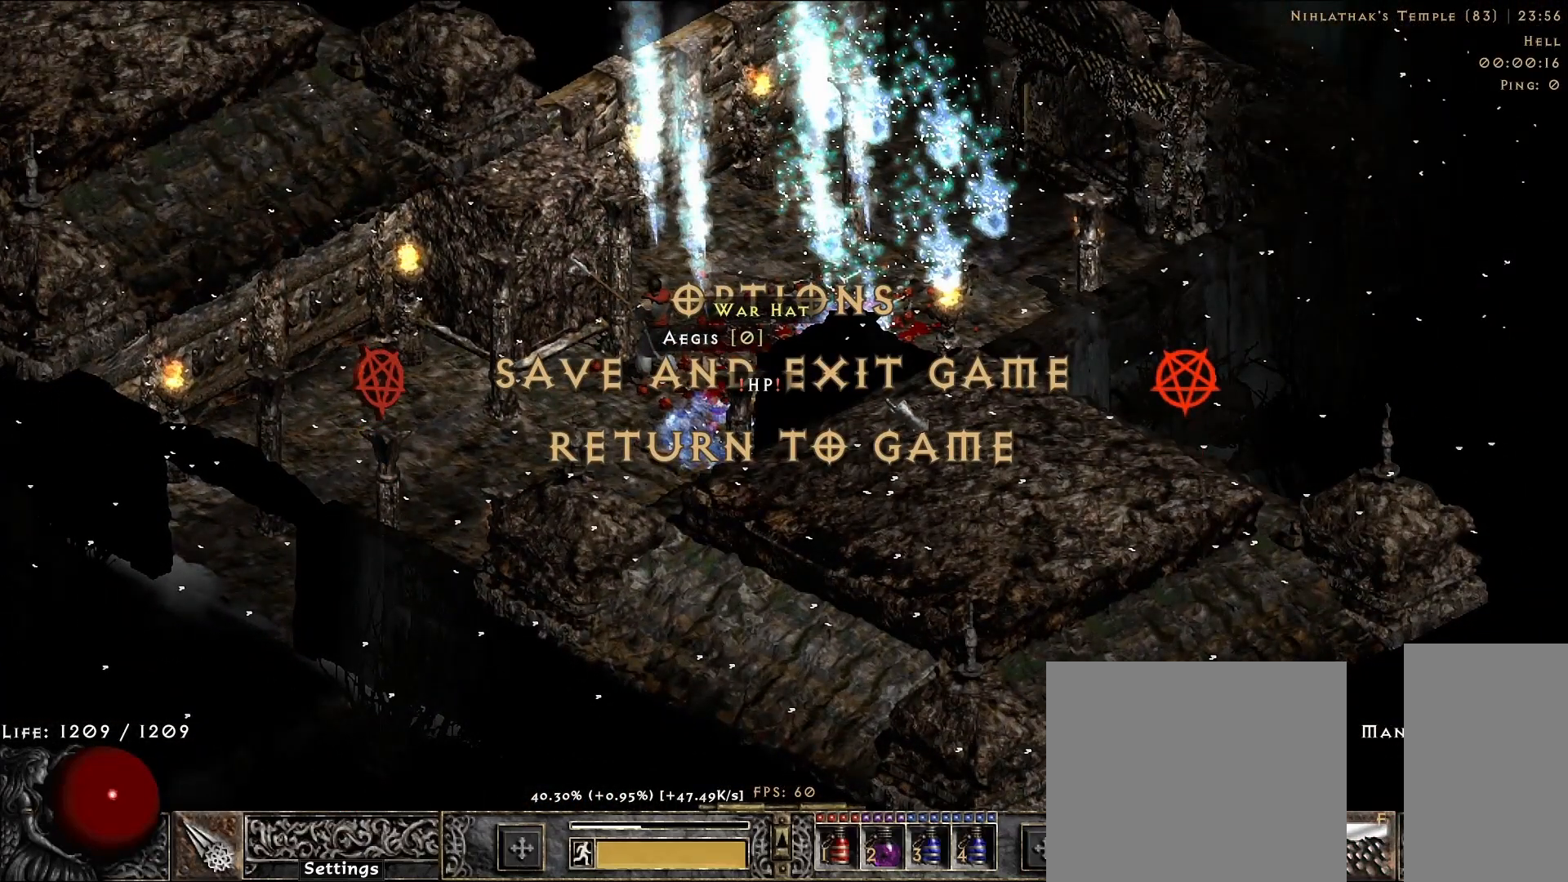
{"keys": [], "mouse": [], "events": []}
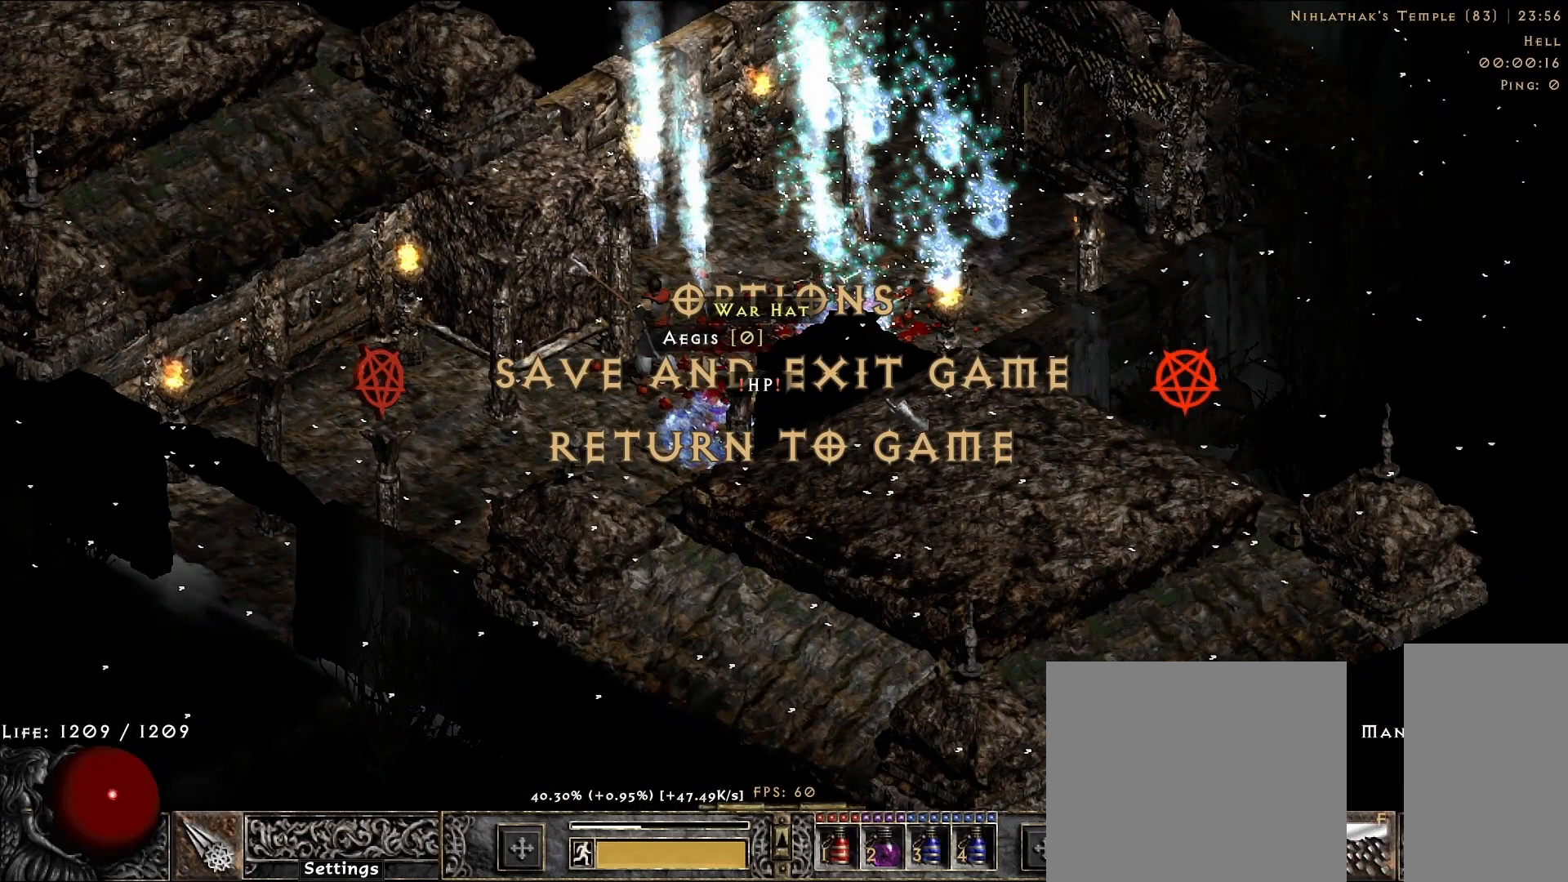
{"keys": [], "mouse": [], "events": []}
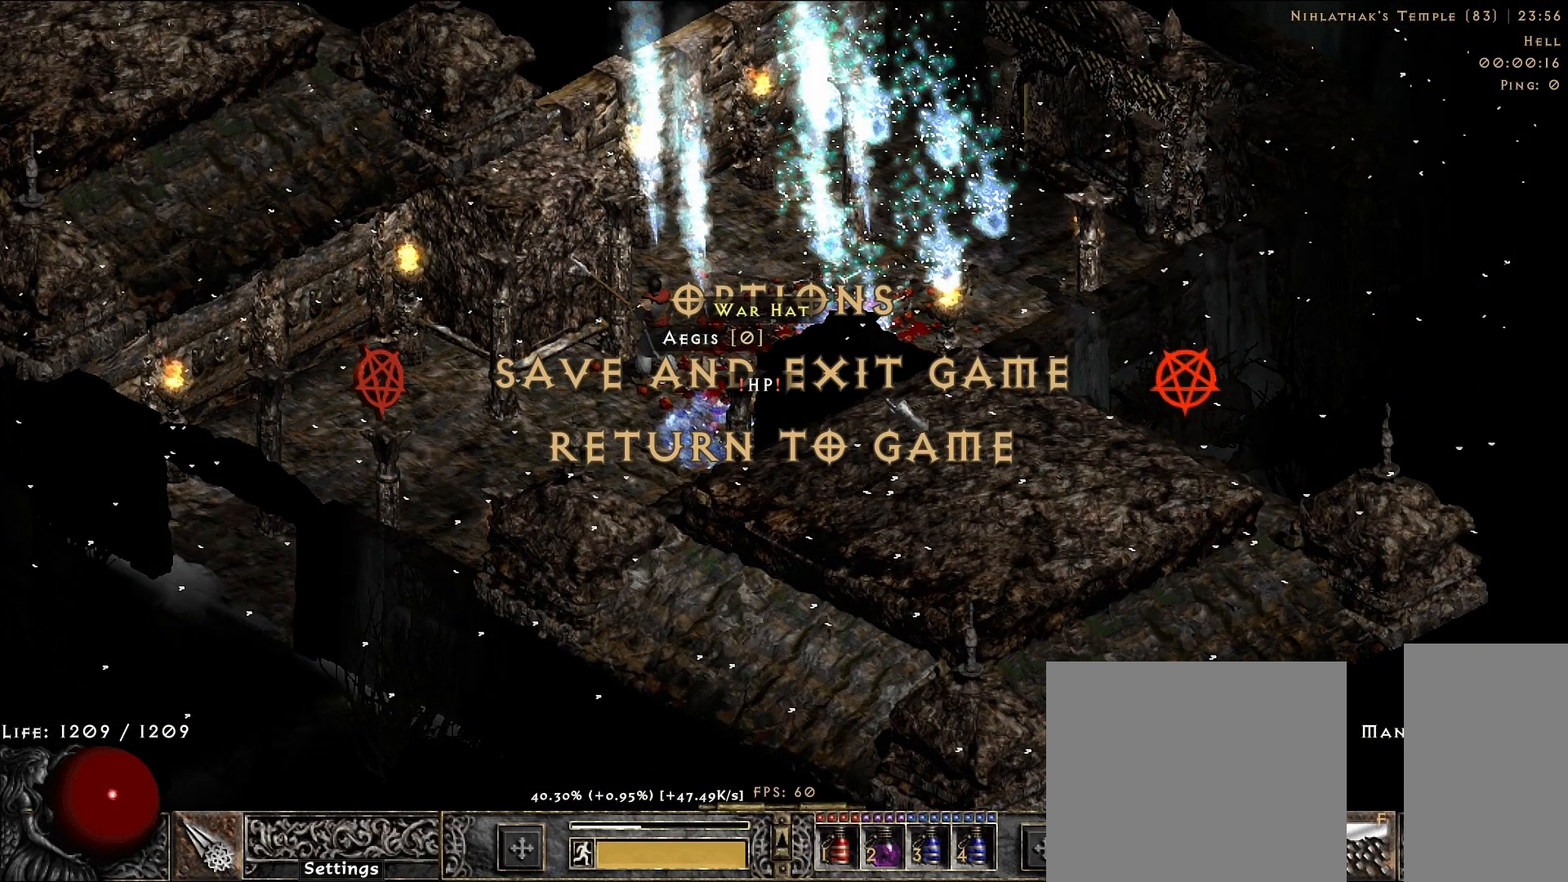
{"keys": [], "mouse": [], "events": []}
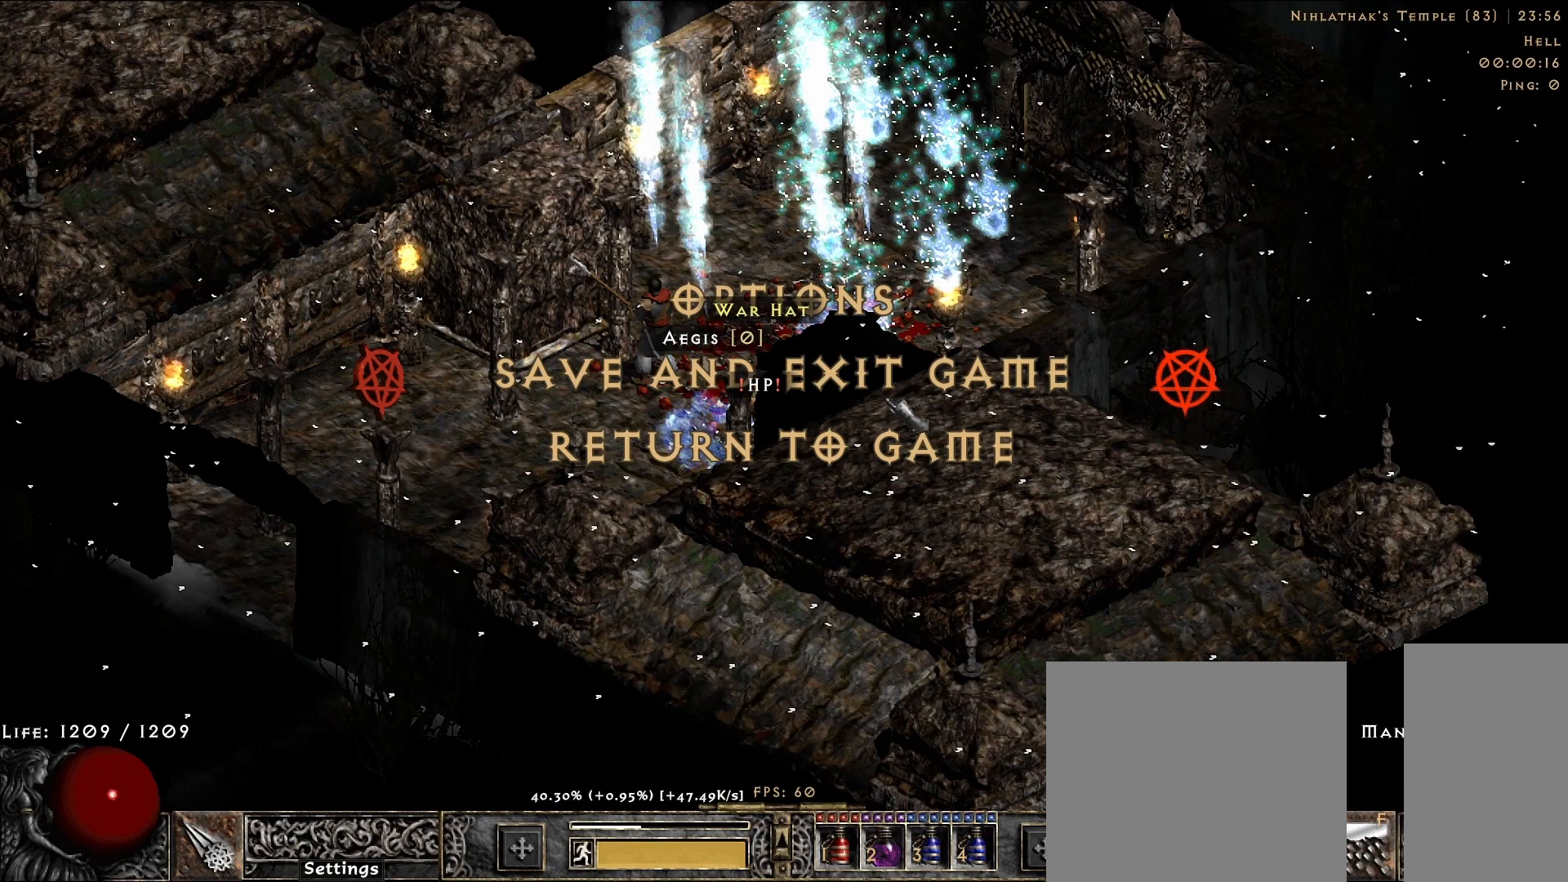
{"keys": [], "mouse": [], "events": []}
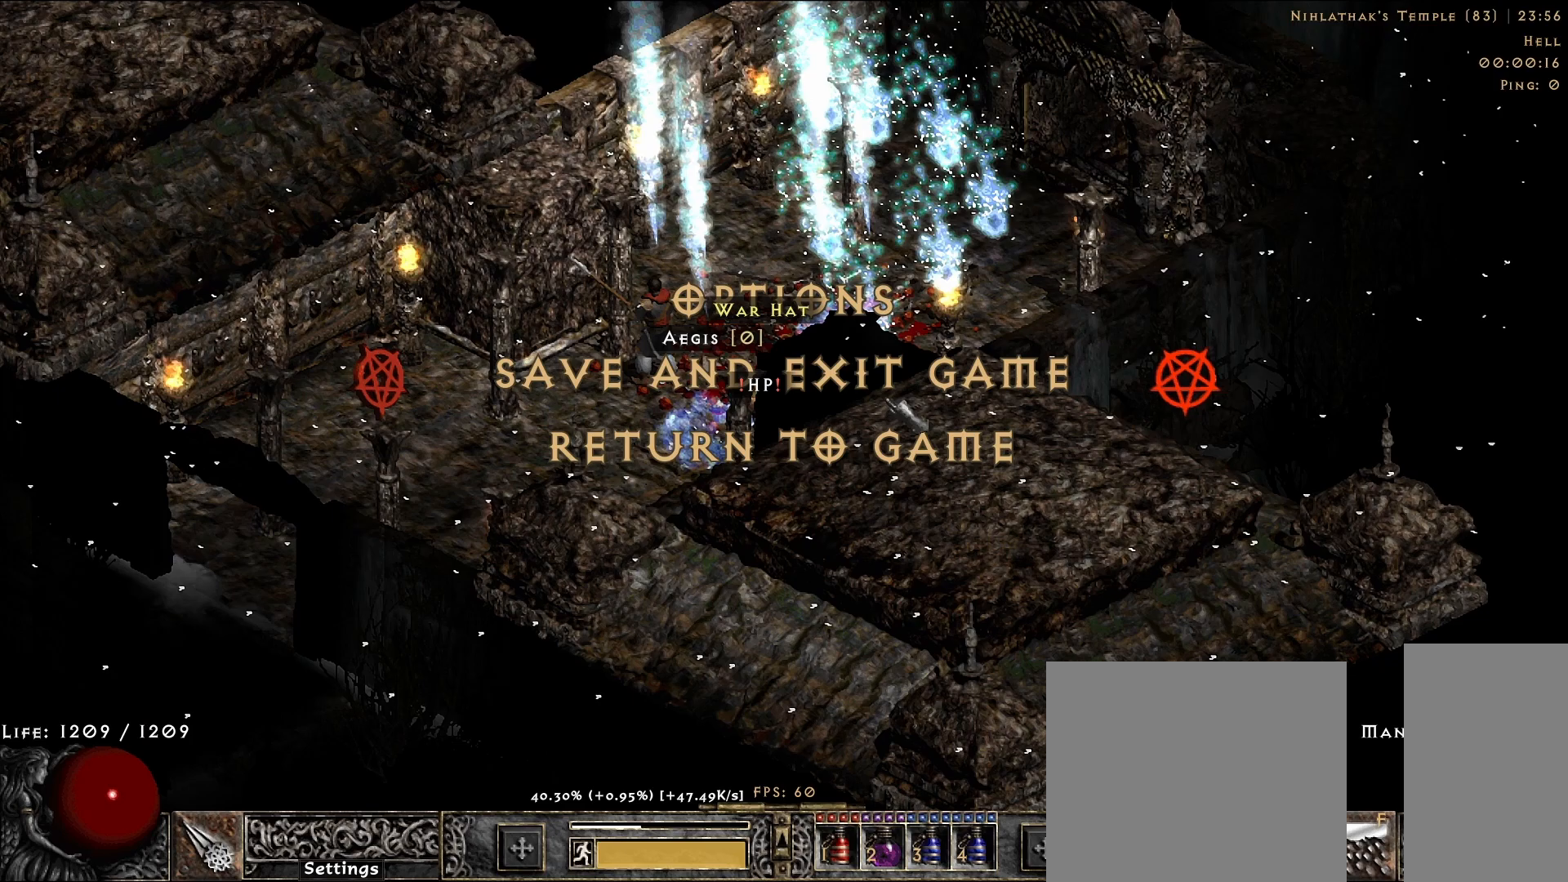
{"keys": [], "mouse": [], "events": []}
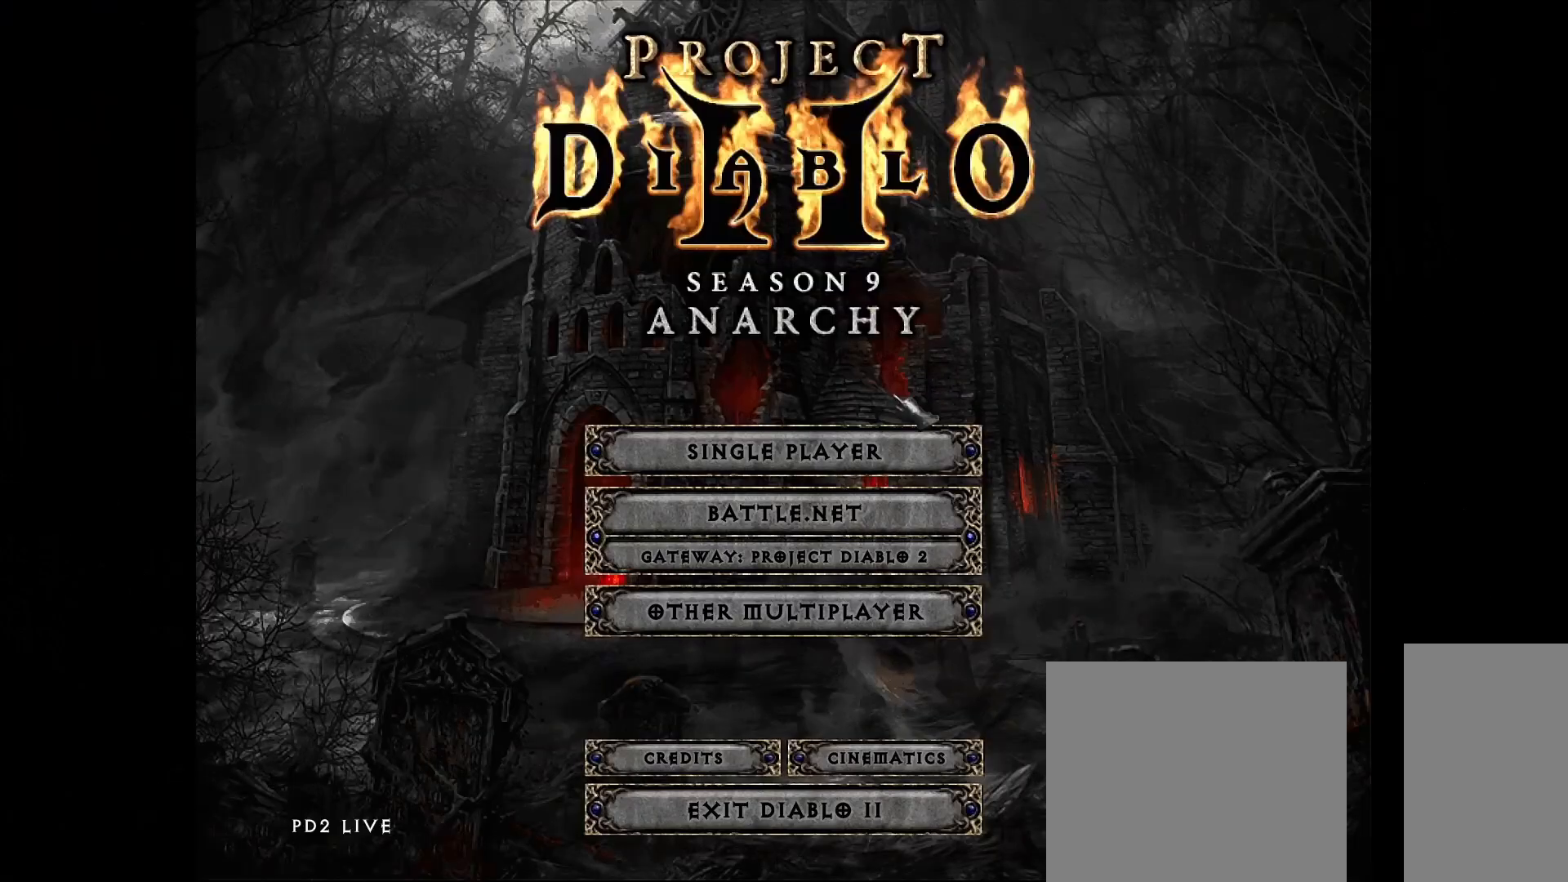
{"keys": [], "mouse": ["left"], "events": [[450, "mouse_left", "down"]]}
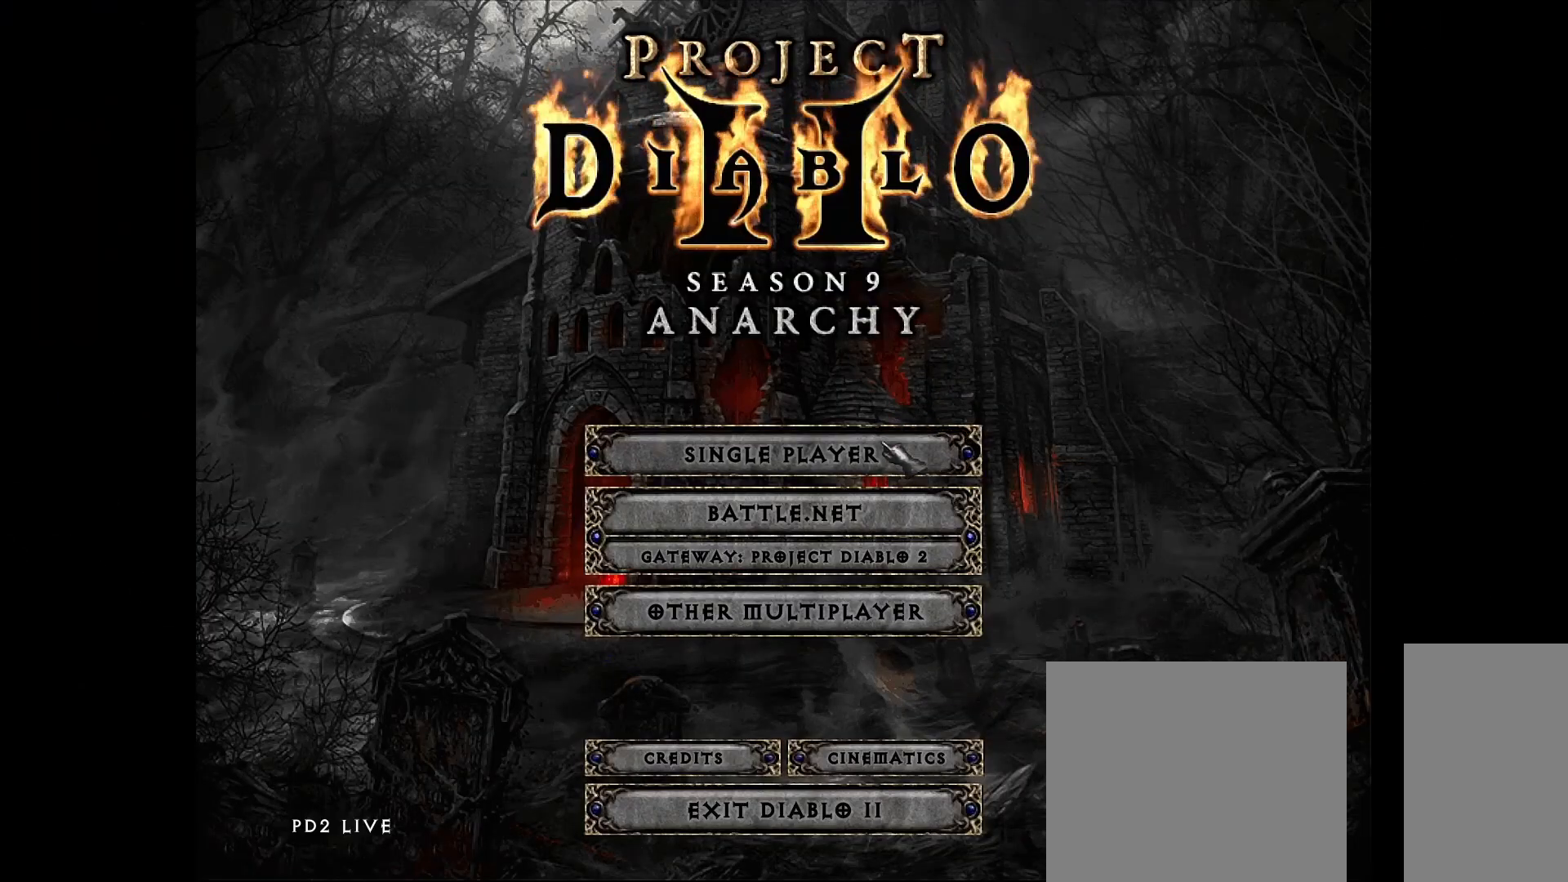
{"keys": [], "mouse": [], "events": [[33, "mouse_left", "up"]]}
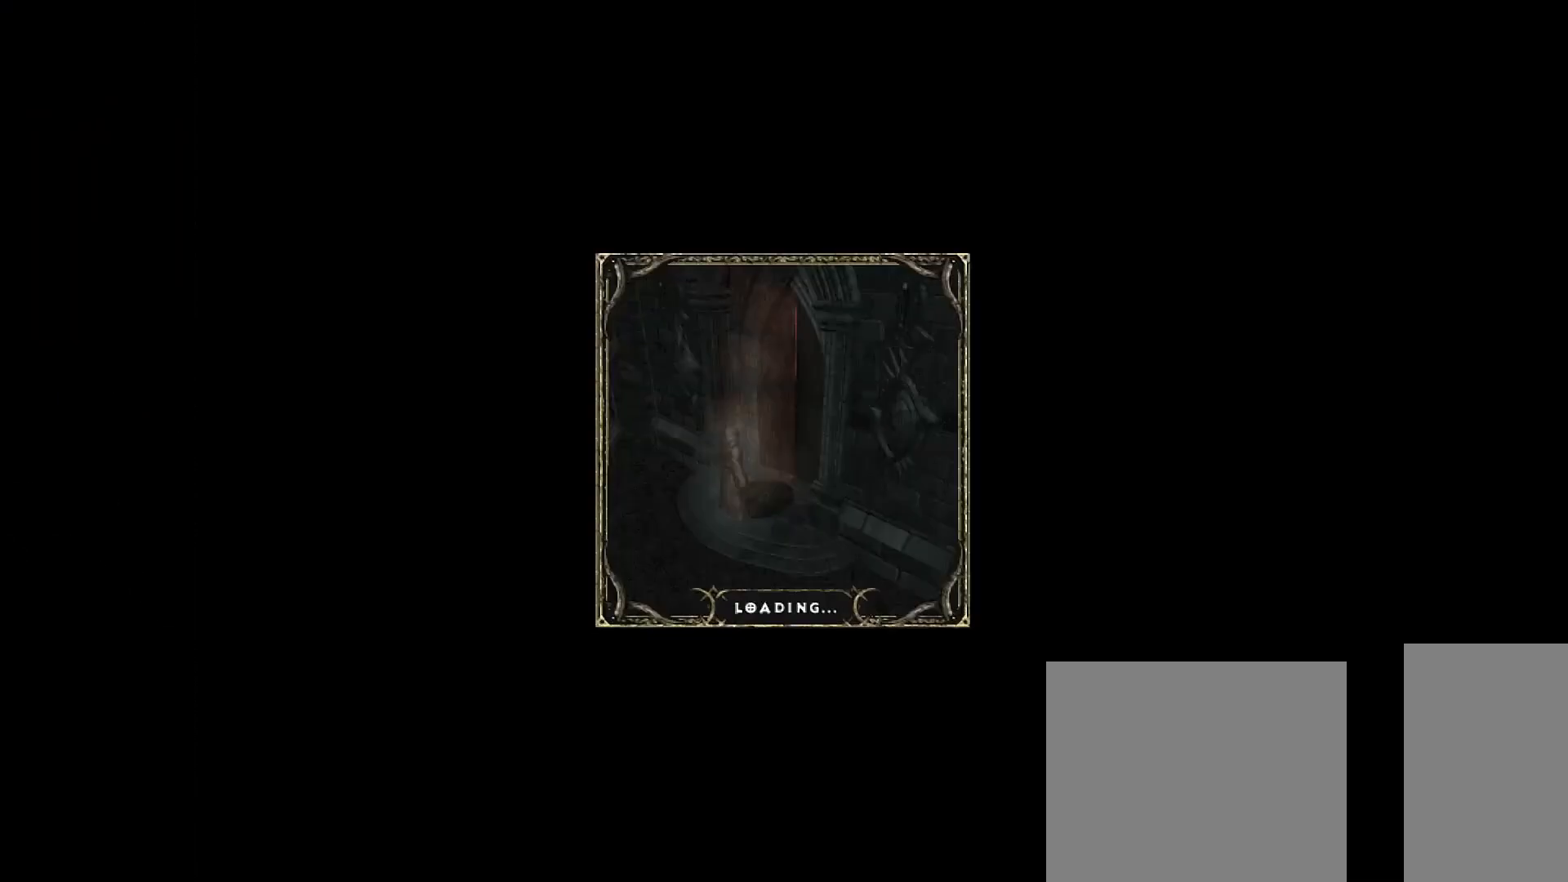
{"keys": [], "mouse": [], "events": []}
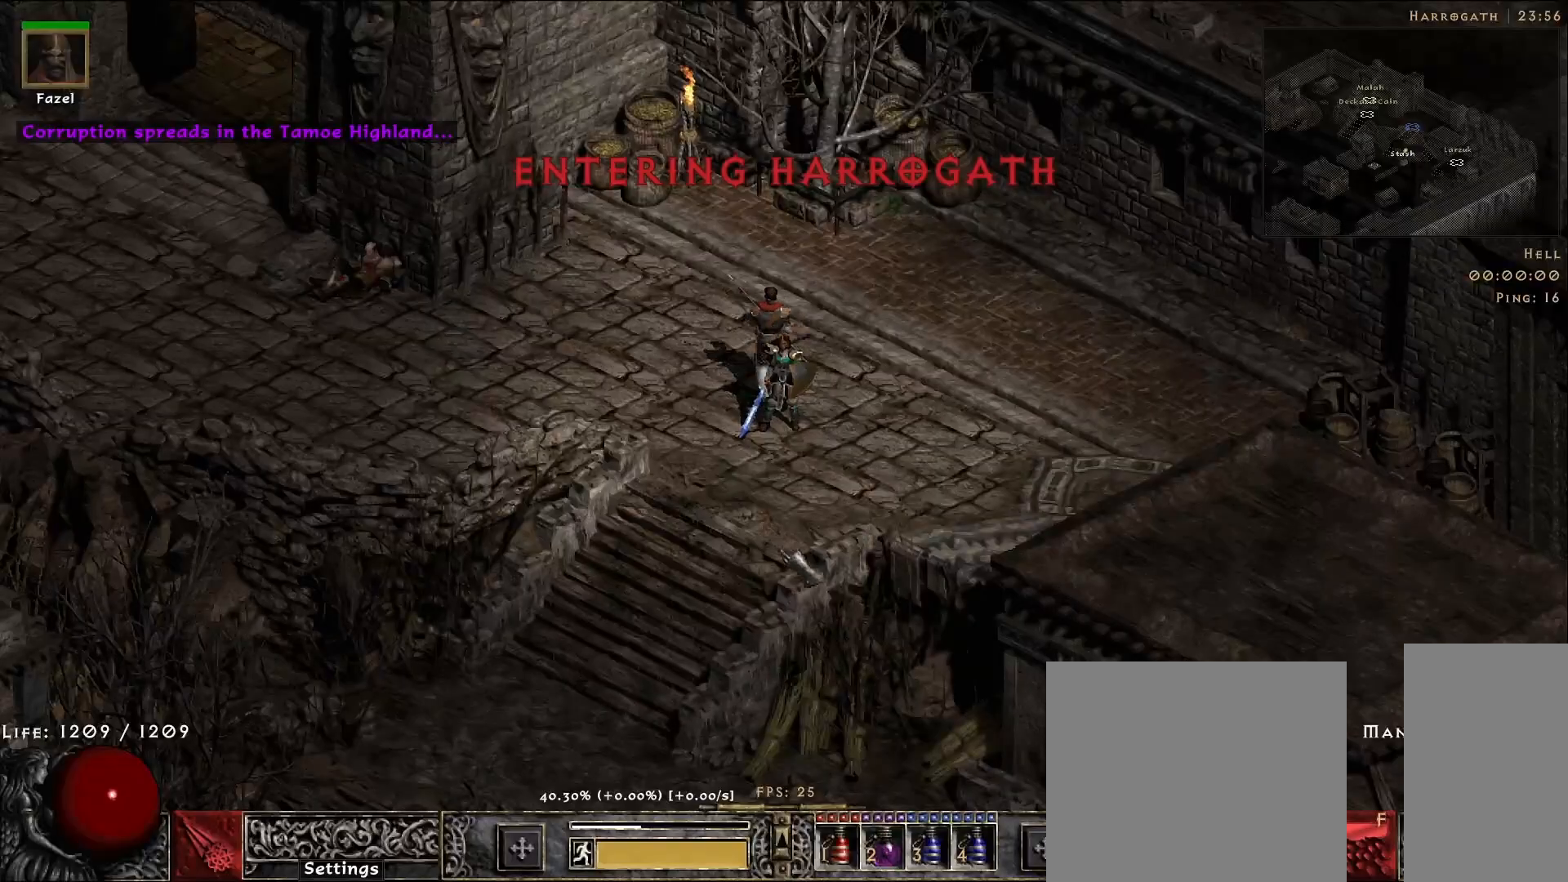
{"keys": [], "mouse": [], "events": [[50, "mouse_left", "down"], [150, "mouse_left", "up"], [250, "mouse_left", "down"], [350, "mouse_mb5", "down"], [400, "mouse_left", "up"], [500, "mouse_mb5", "up"]]}
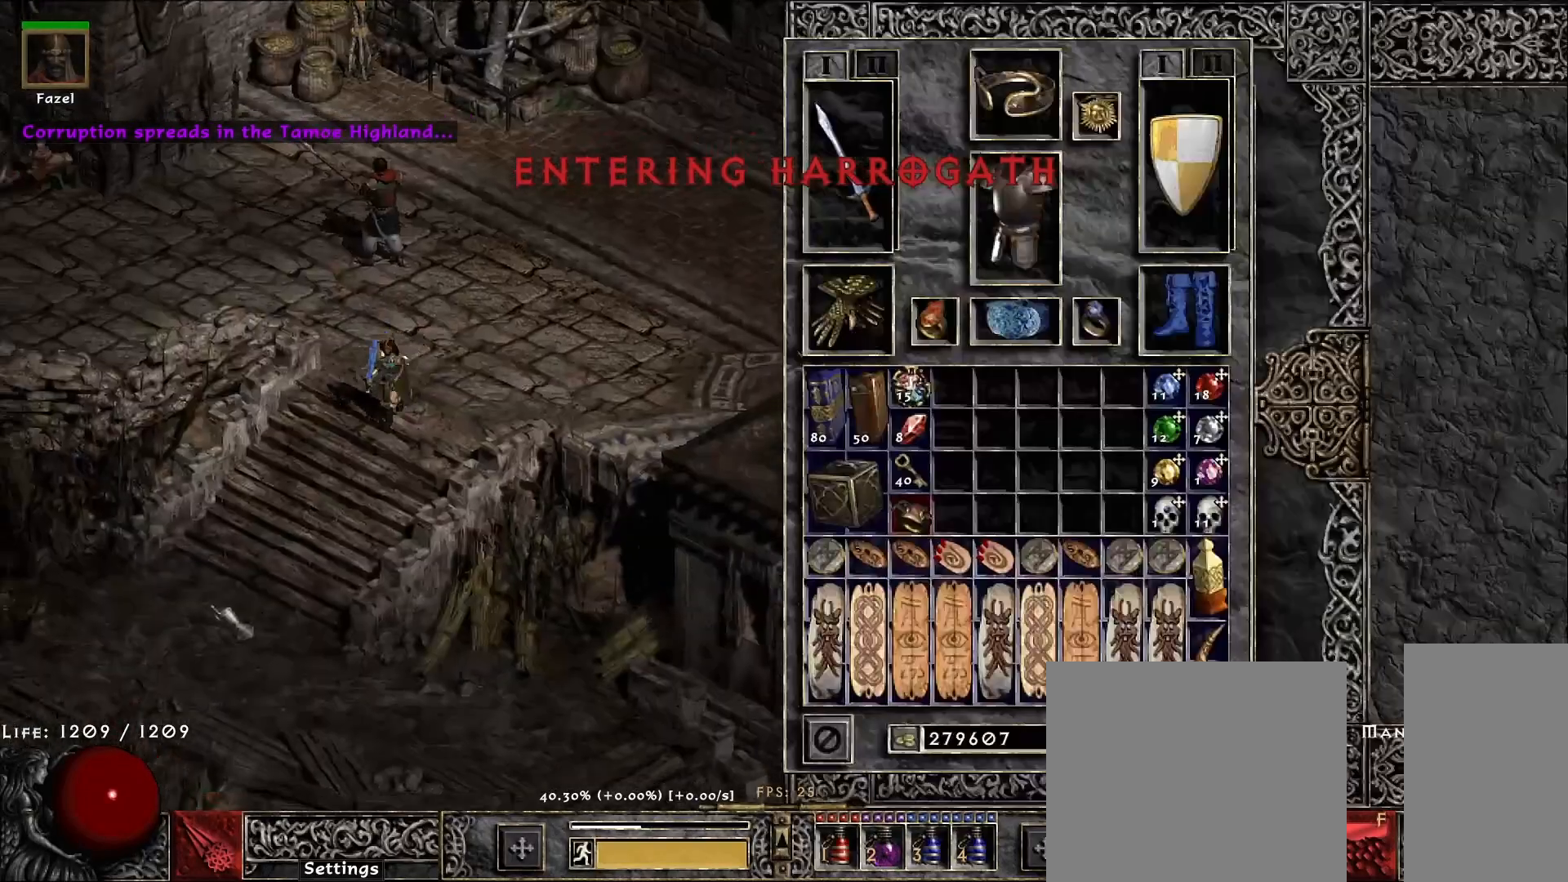
{"keys": [], "mouse": [], "events": [[17, "mouse_left", "down"], [183, "mouse_mb5", "down"], [233, "mouse_left", "up"], [333, "mouse_mb5", "up"], [367, "mouse_left", "down"], [500, "mouse_left", "up"]]}